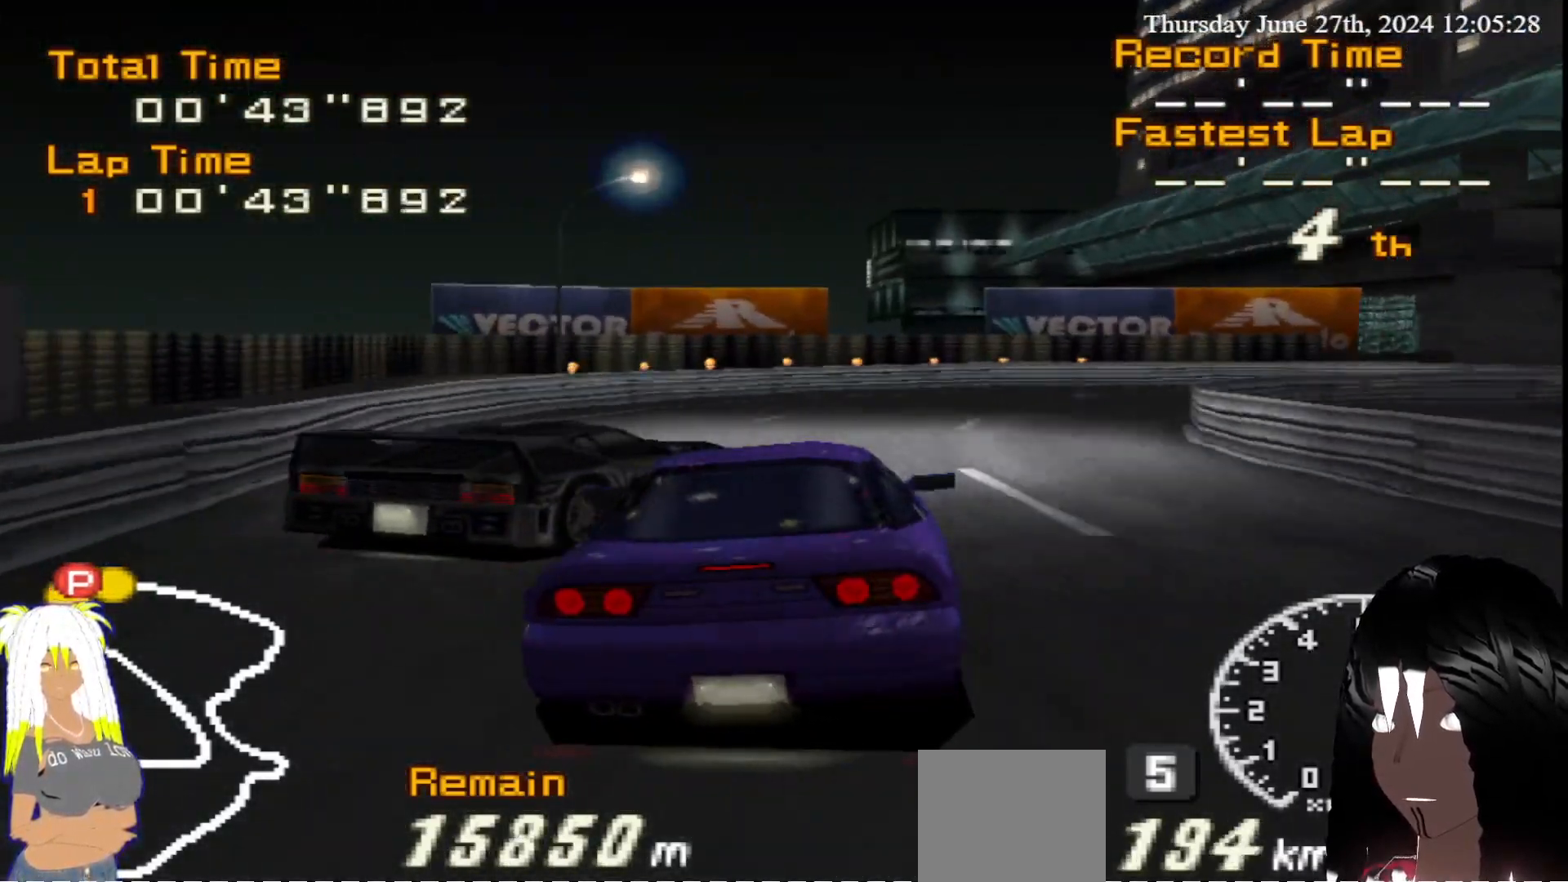
Gameplay with a controller (PlayStation layout); each line is a JSON object with the inputs held at the frame after it. "events" lists button and stick changes between this image and that frame as [ms after this image, input, new state], when the widget could be followed in between. Not read: L3 R3.
{"buttons": ["CIRCLE"], "left_stick": "right", "right_stick": "center", "events": []}
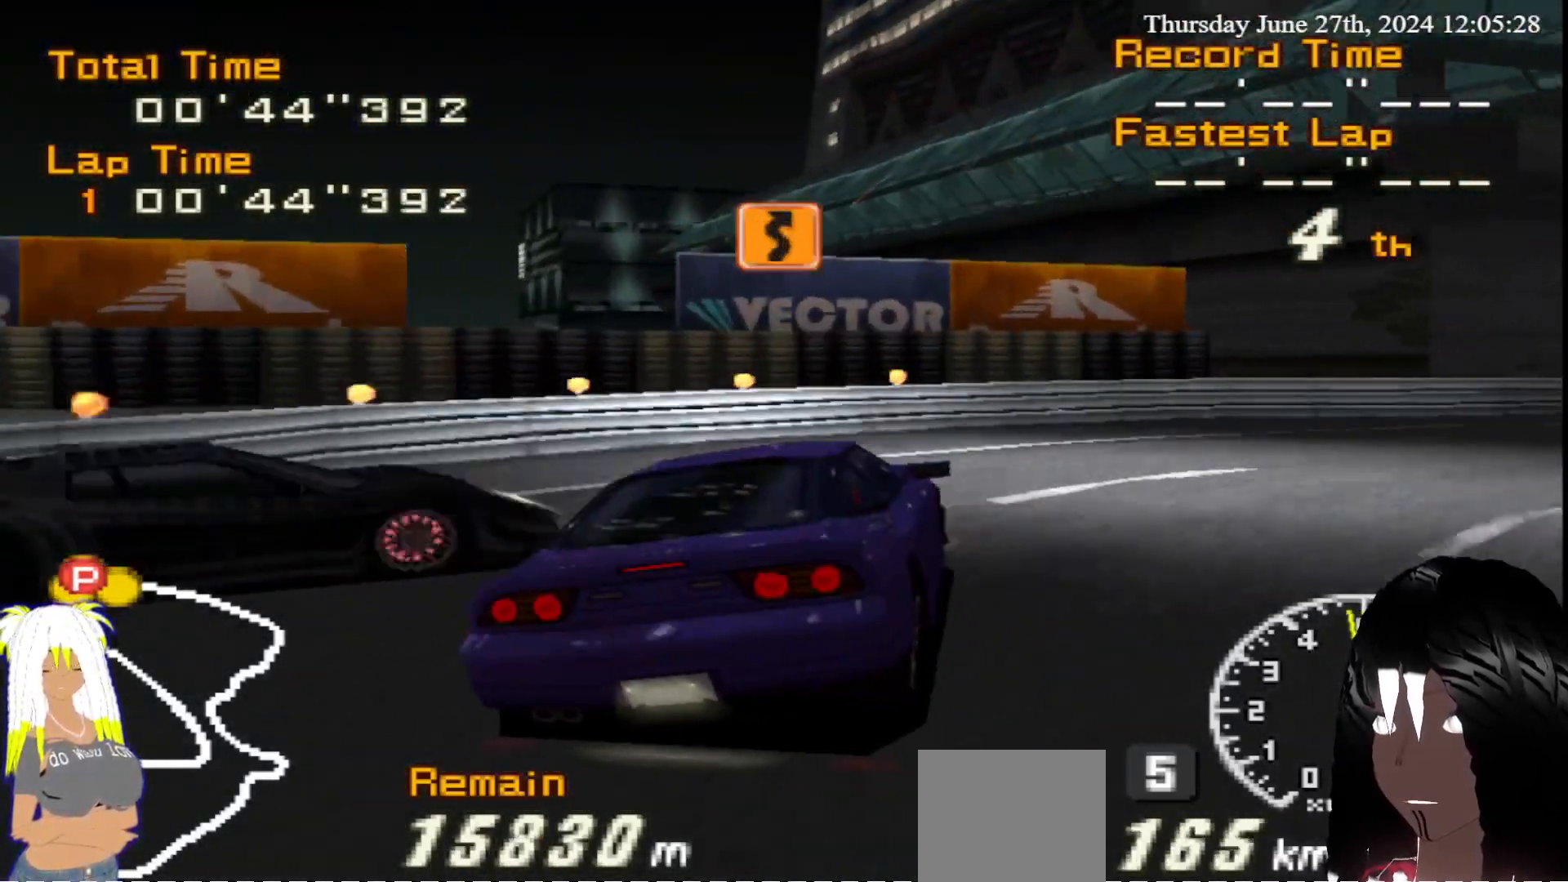
{"buttons": ["R2"], "left_stick": "right", "right_stick": "center", "events": [[133, "CIRCLE", "up"], [150, "R2", "down"]]}
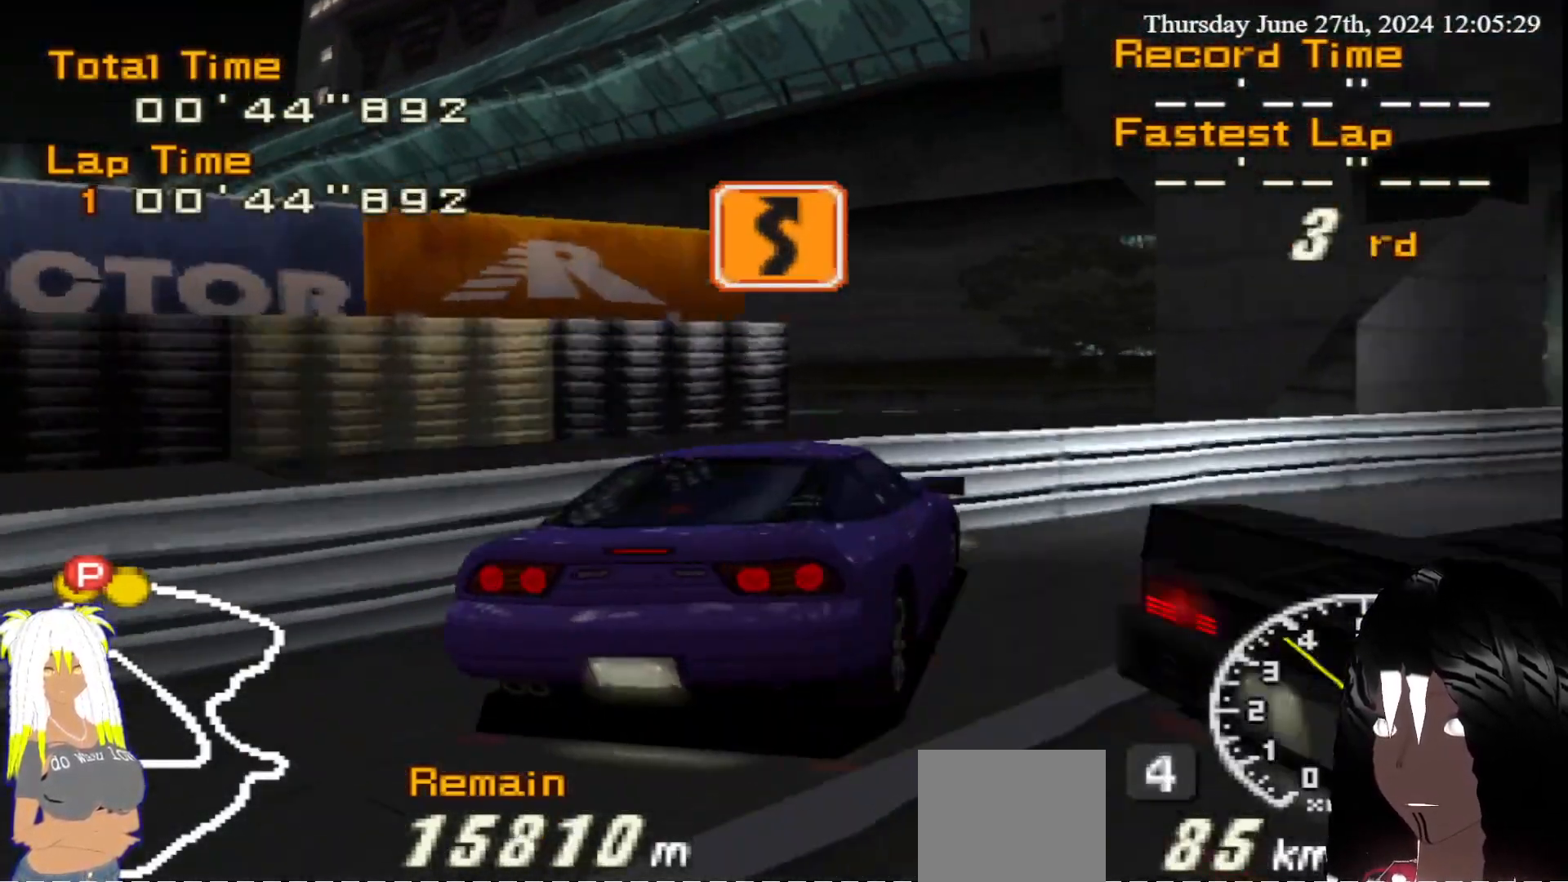
{"buttons": ["R2"], "left_stick": "center", "right_stick": "center", "events": [[200, "left_stick", "center"], [267, "left_stick", "right"], [500, "left_stick", "center"]]}
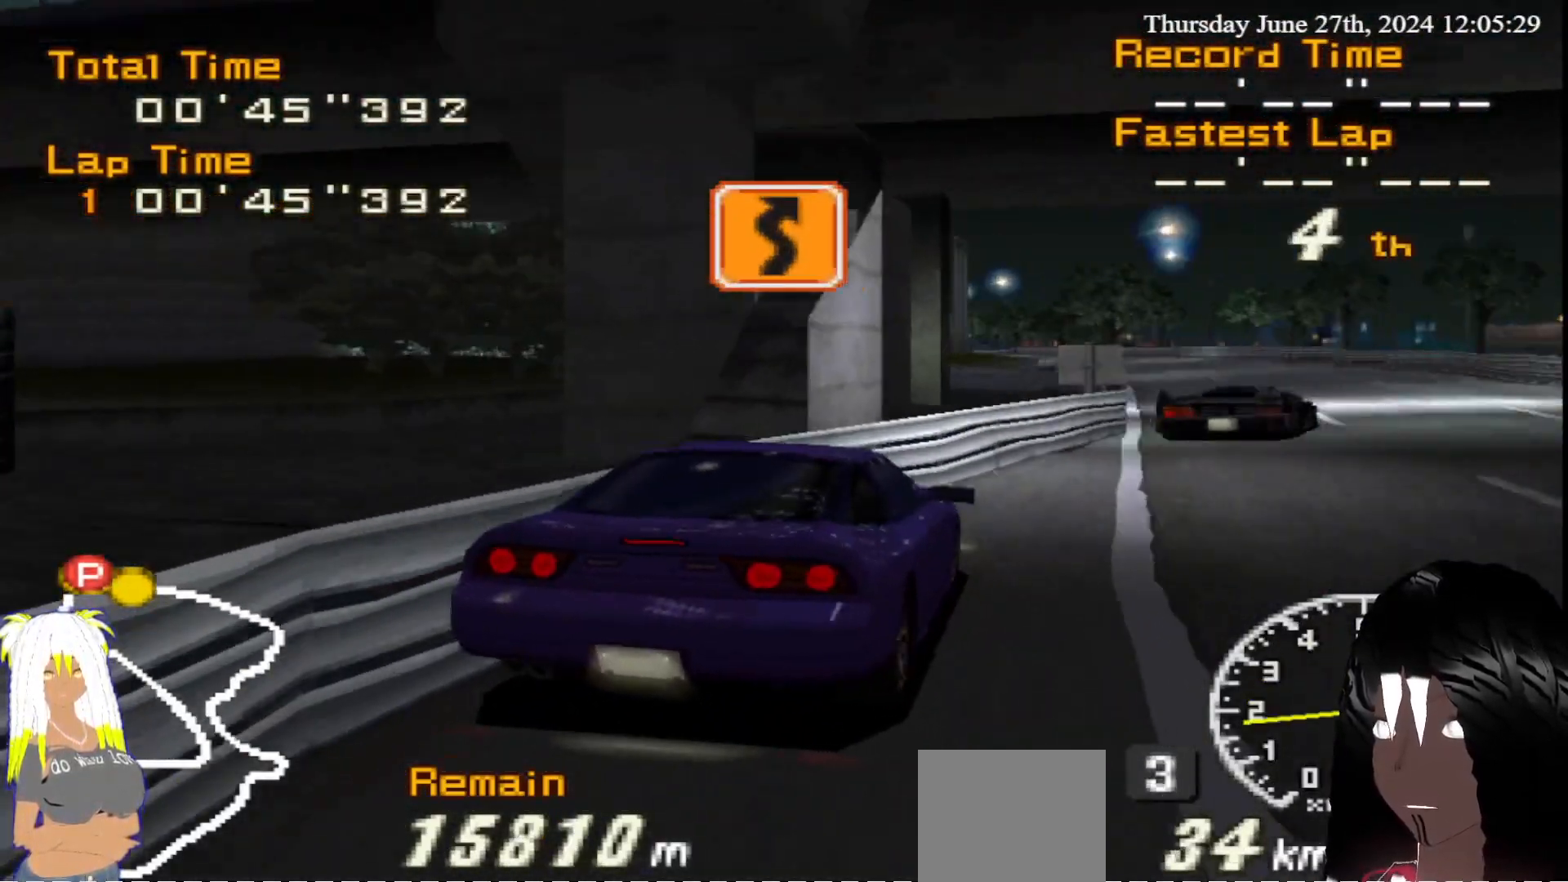
{"buttons": ["R2"], "left_stick": "center", "right_stick": "center", "events": [[150, "left_stick", "right"], [450, "left_stick", "center"]]}
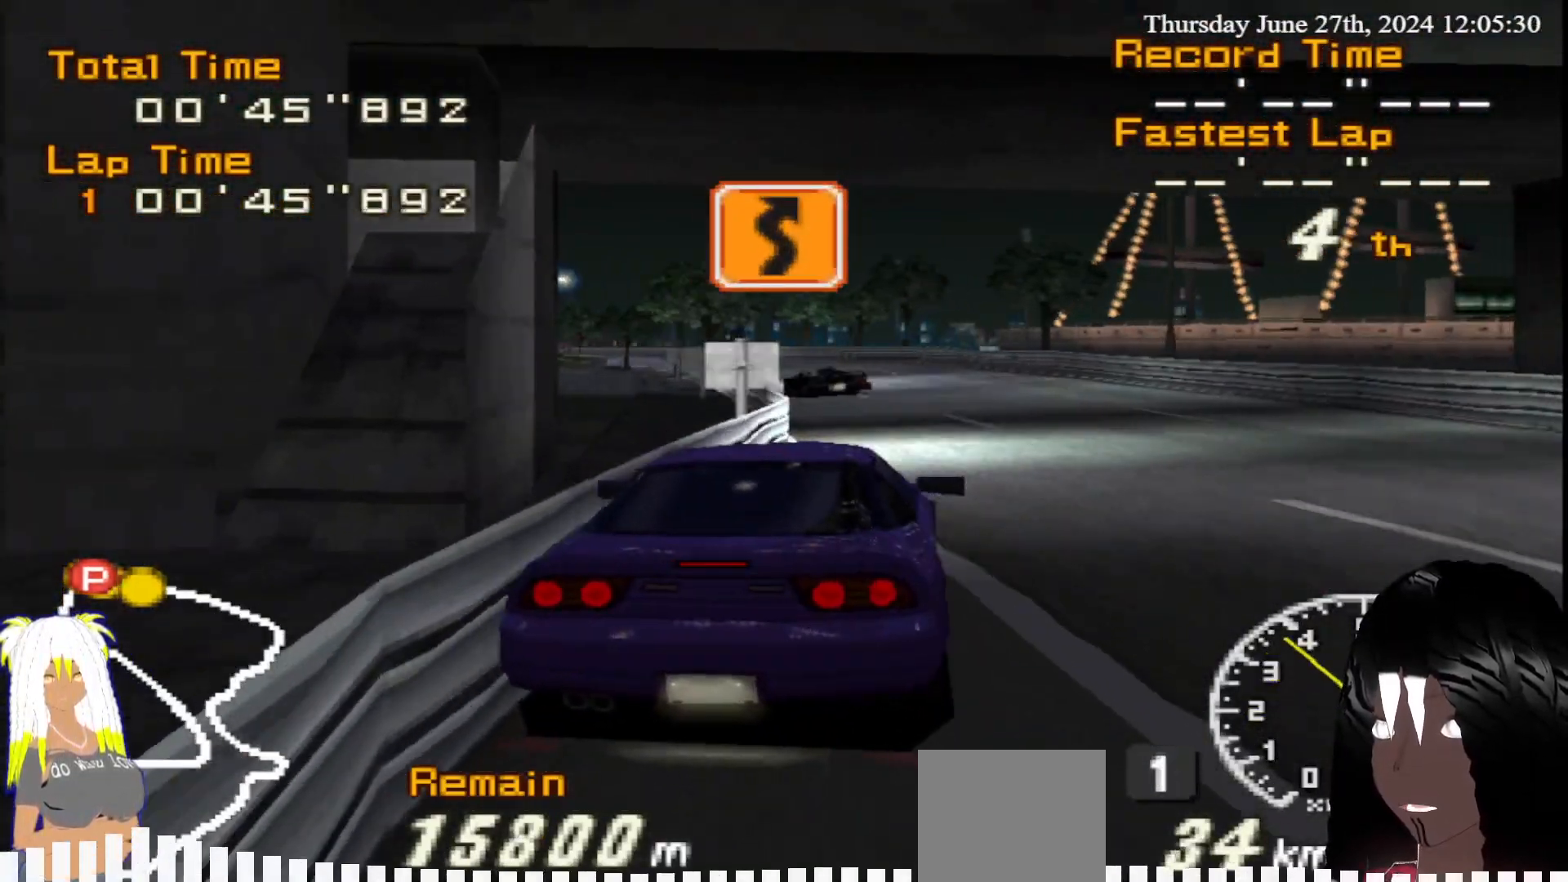
{"buttons": ["R2"], "left_stick": "left", "right_stick": "center", "events": [[433, "left_stick", "left"]]}
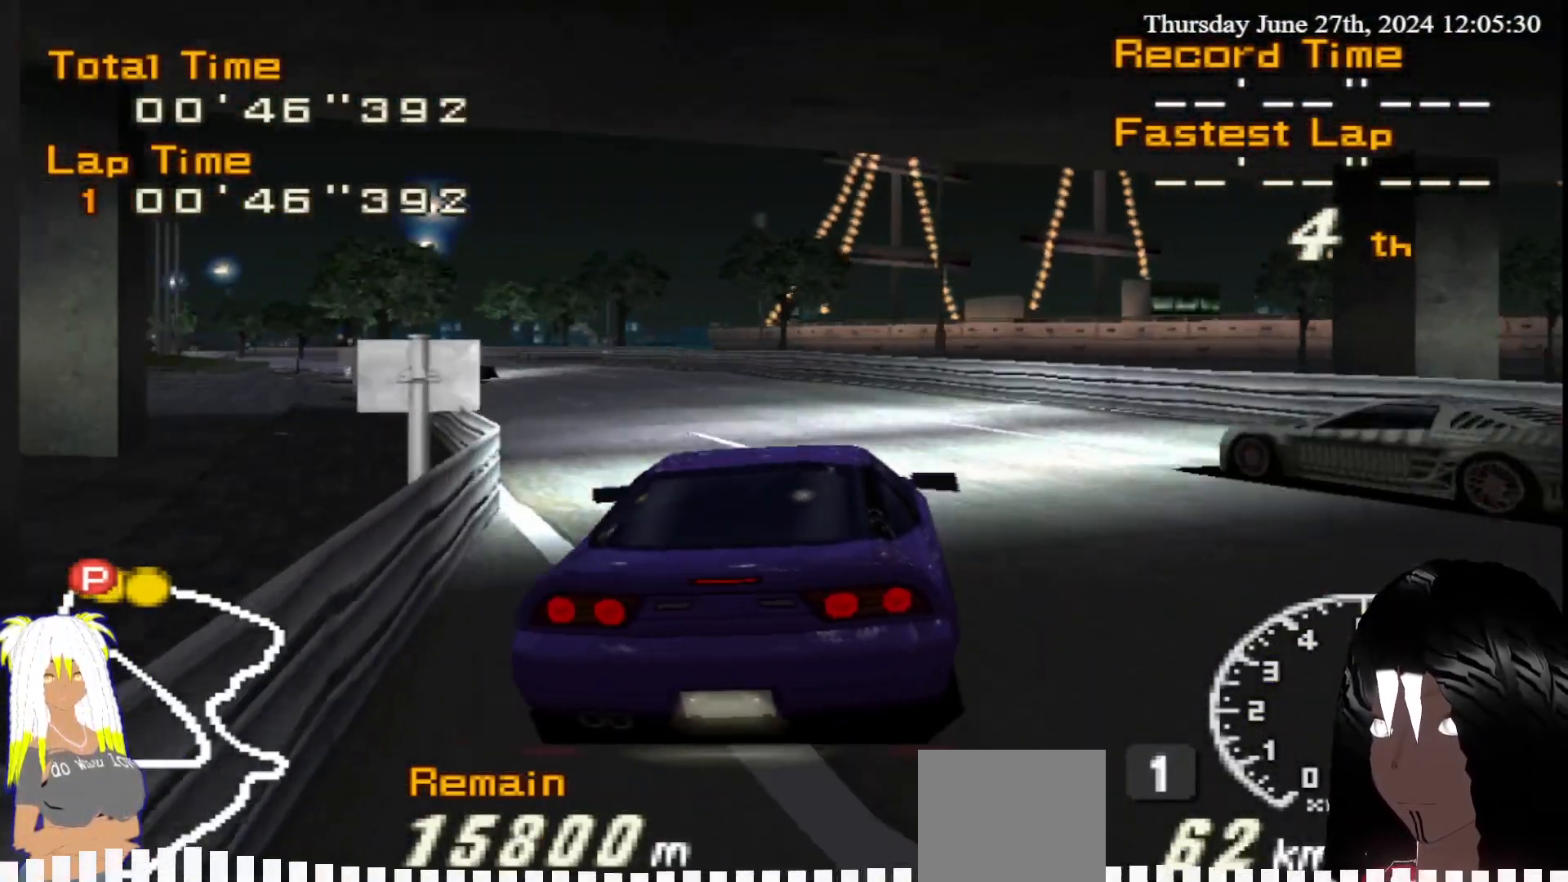
{"buttons": ["R2"], "left_stick": "center", "right_stick": "center", "events": [[233, "left_stick", "center"], [333, "left_stick", "left"], [483, "left_stick", "center"]]}
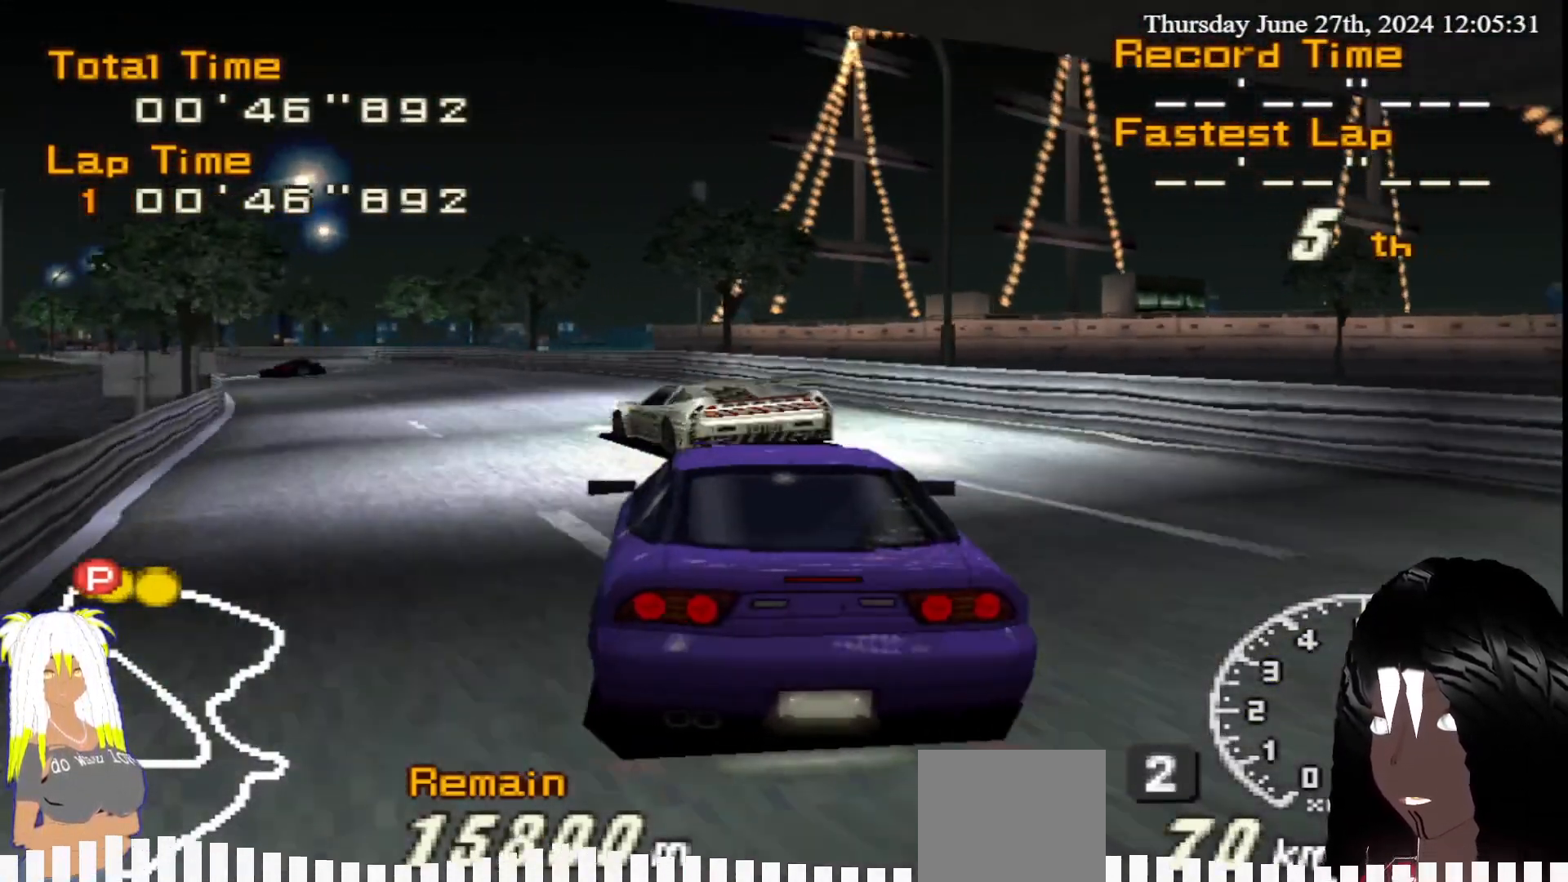
{"buttons": ["R2"], "left_stick": "left", "right_stick": "center", "events": [[267, "left_stick", "left"]]}
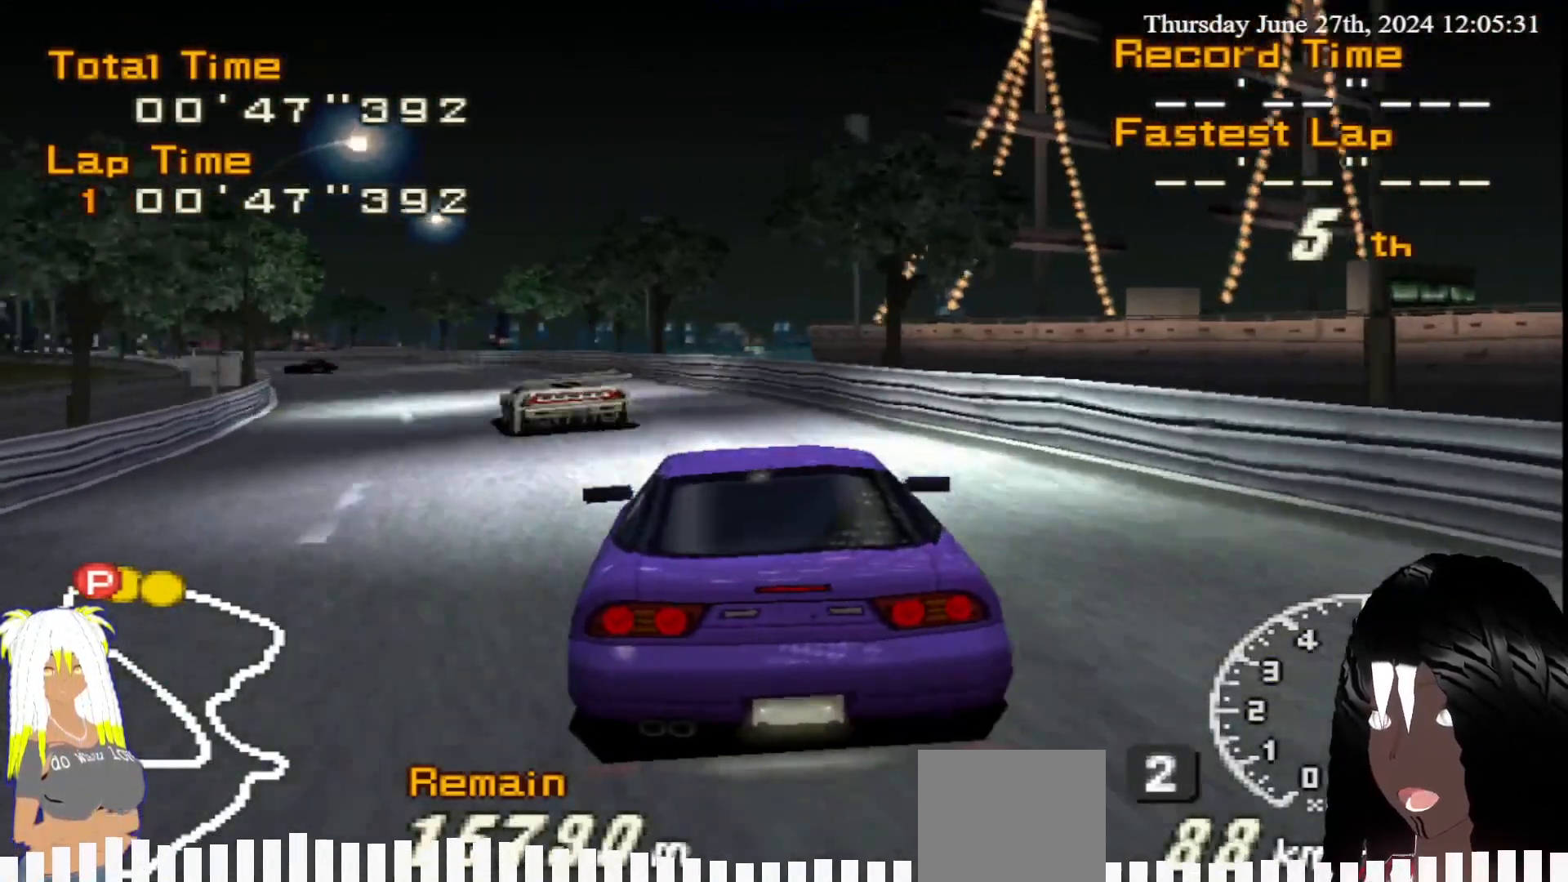
{"buttons": ["R2"], "left_stick": "center", "right_stick": "center", "events": [[33, "left_stick", "center"], [133, "left_stick", "left"], [450, "left_stick", "center"]]}
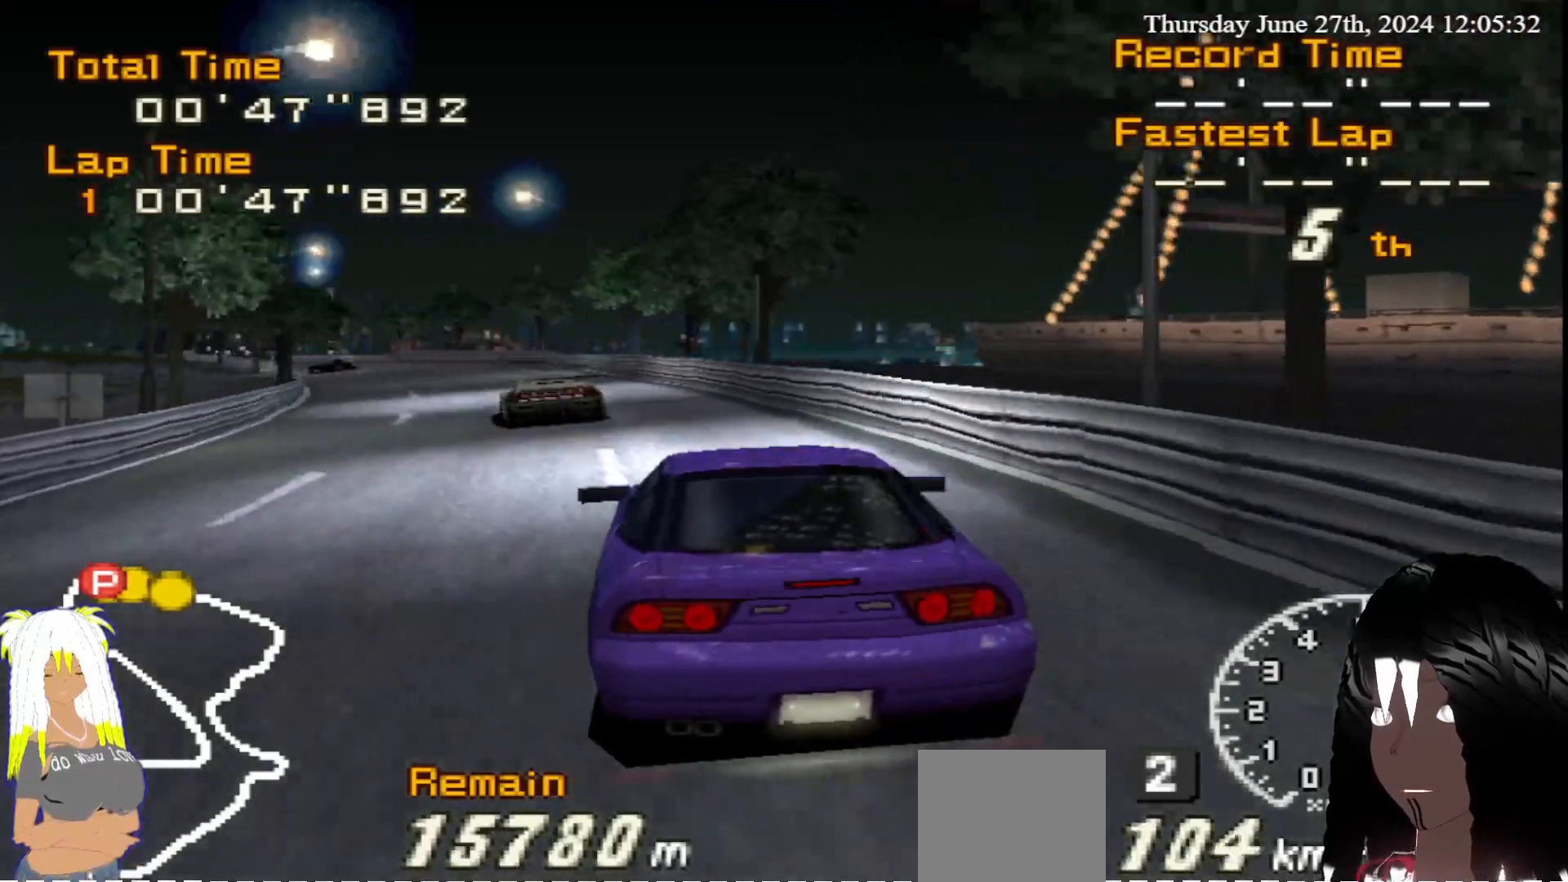
{"buttons": ["R2"], "left_stick": "left", "right_stick": "center", "events": [[400, "left_stick", "left"]]}
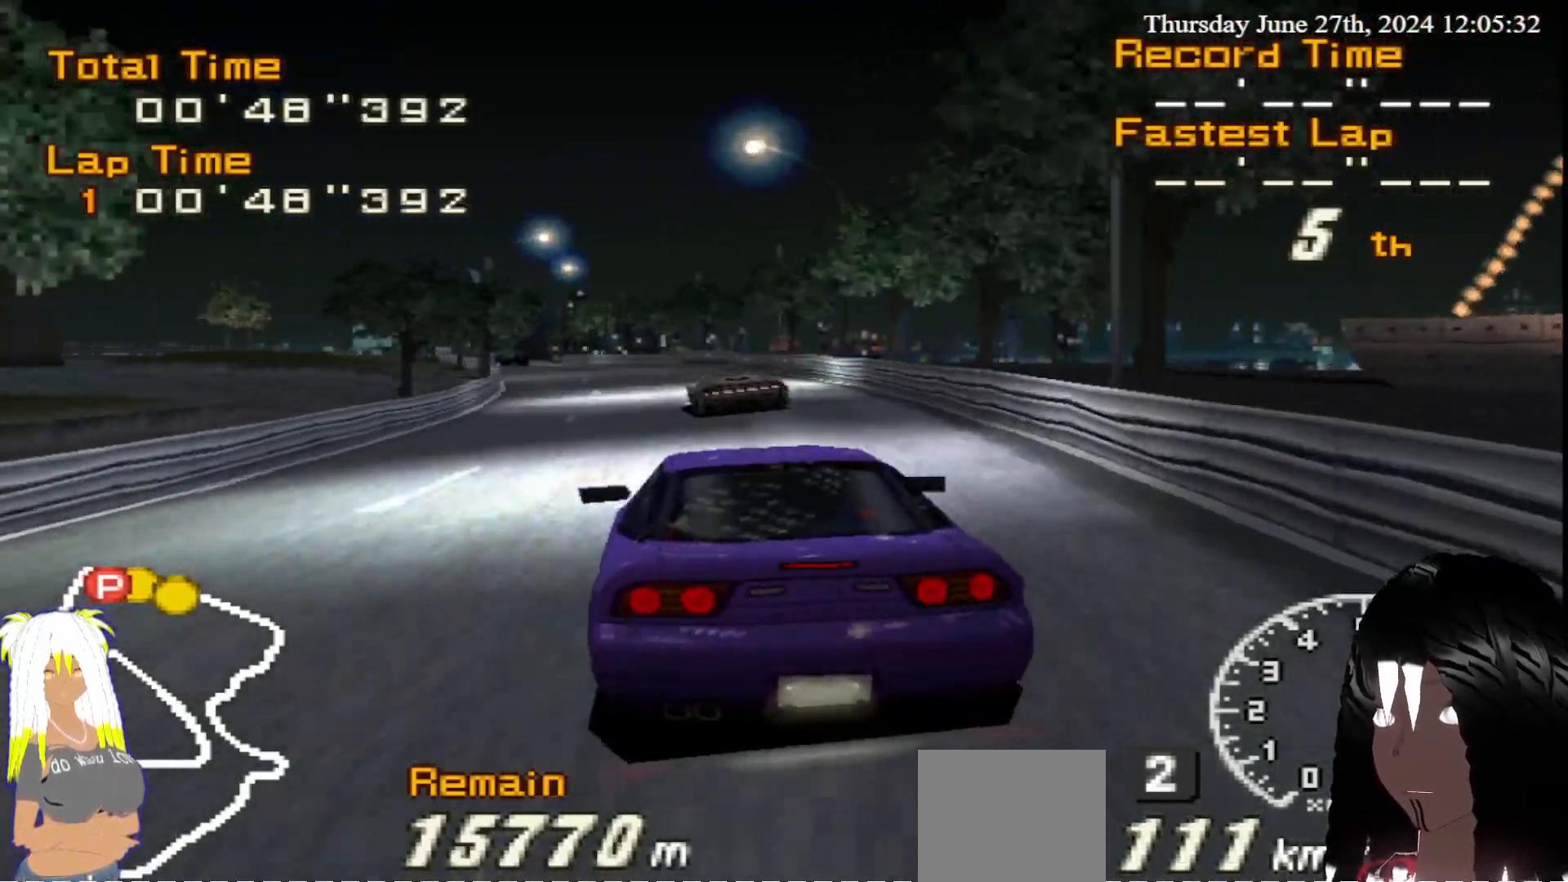
{"buttons": ["R2"], "left_stick": "left", "right_stick": "center", "events": [[100, "left_stick", "center"], [450, "left_stick", "left"]]}
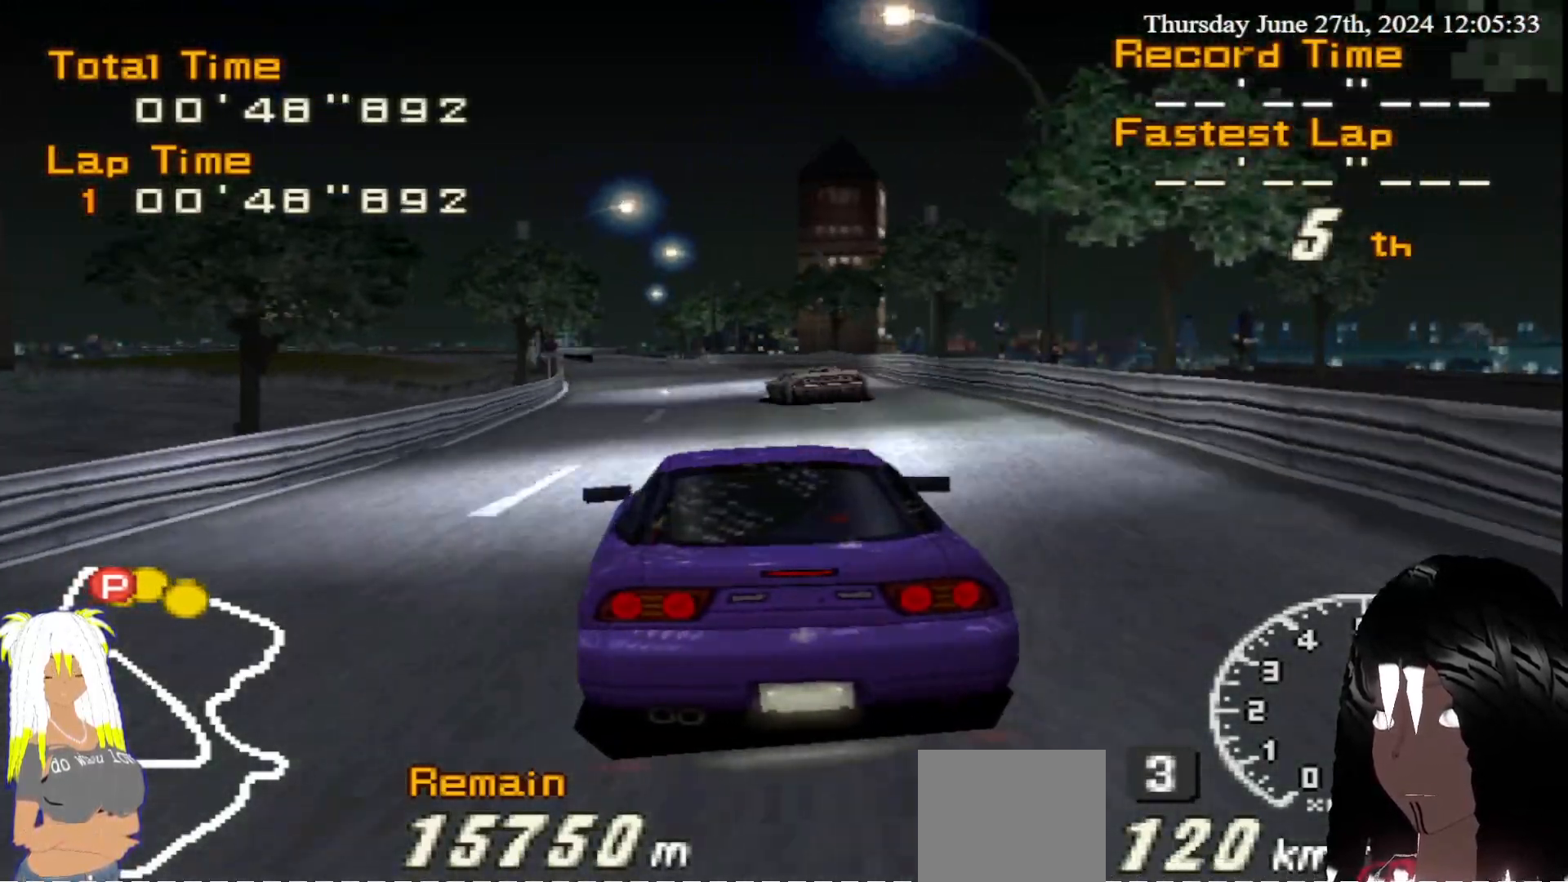
{"buttons": ["R2"], "left_stick": "left", "right_stick": "center", "events": [[117, "left_stick", "center"], [500, "left_stick", "left"]]}
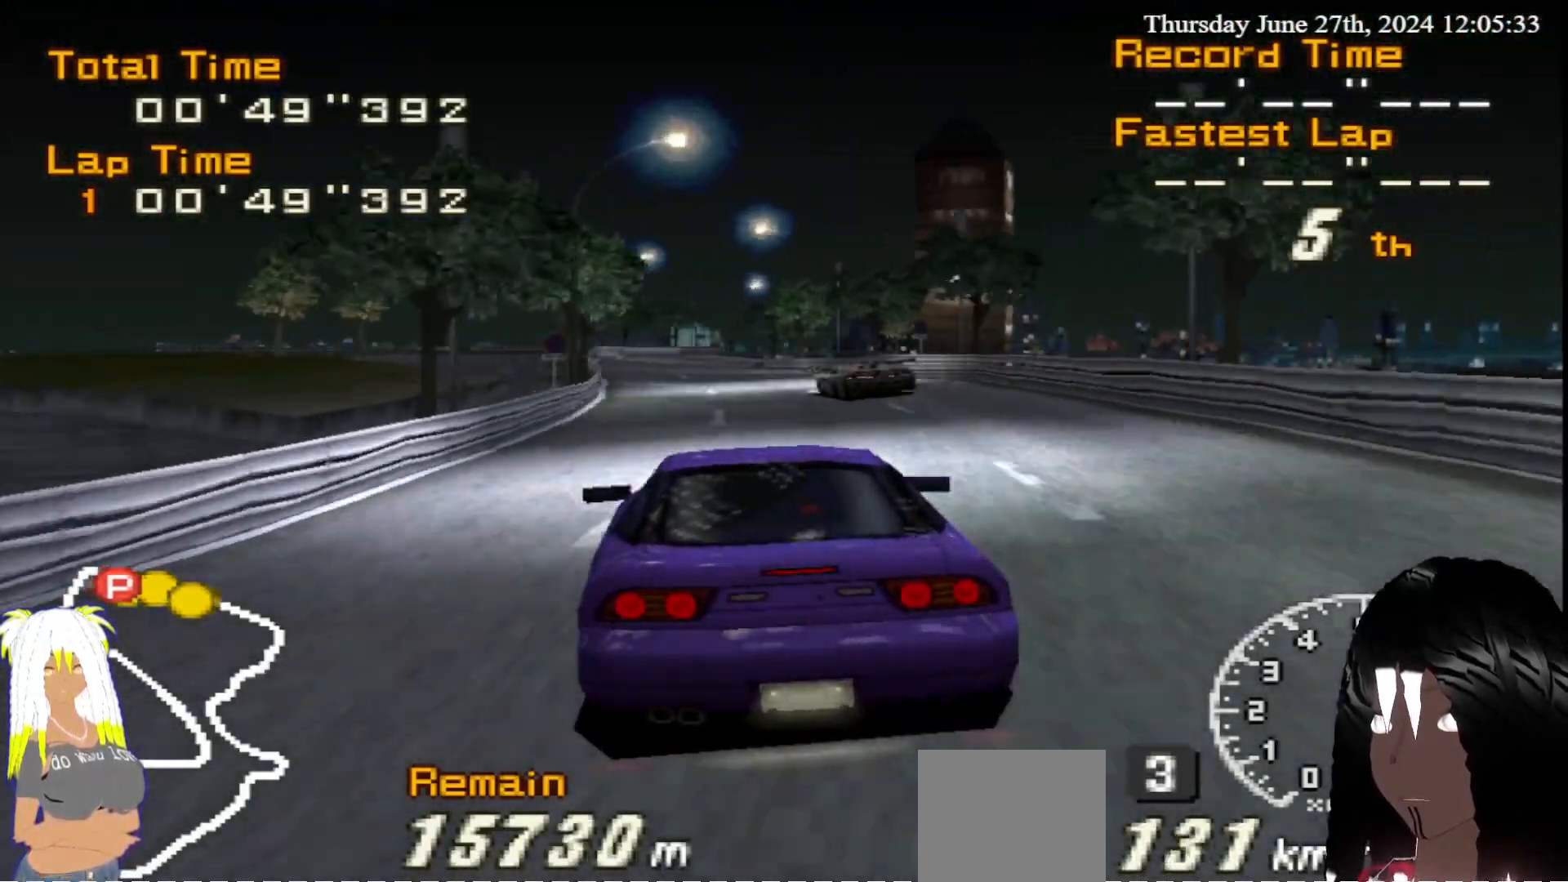
{"buttons": ["R2"], "left_stick": "center", "right_stick": "center", "events": [[150, "left_stick", "center"], [333, "left_stick", "right"], [467, "left_stick", "center"]]}
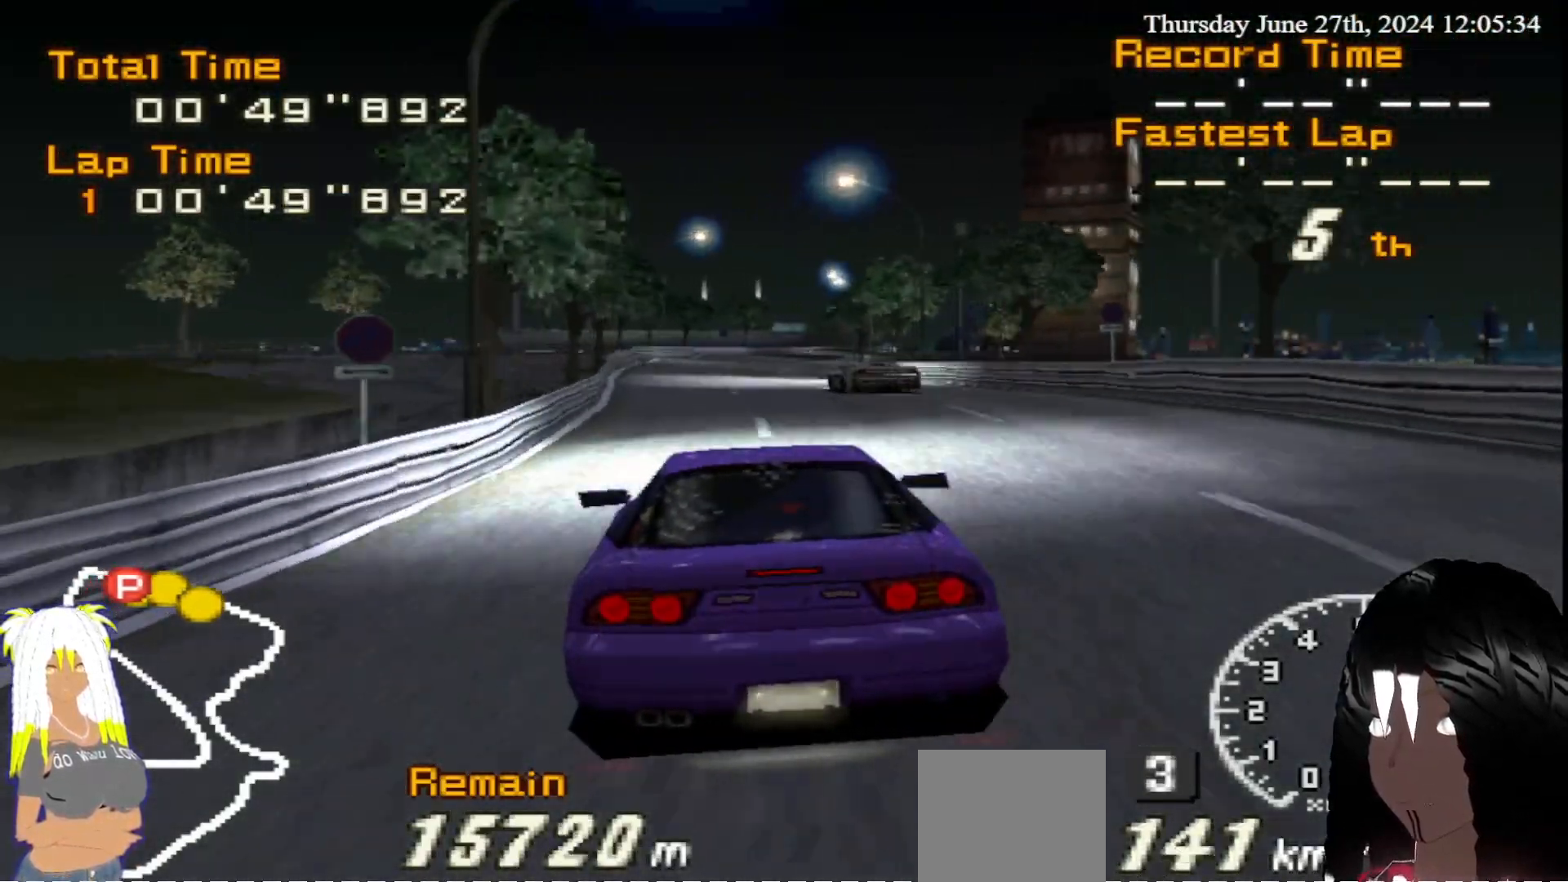
{"buttons": ["R2"], "left_stick": "center", "right_stick": "center", "events": [[167, "left_stick", "left"], [283, "left_stick", "center"]]}
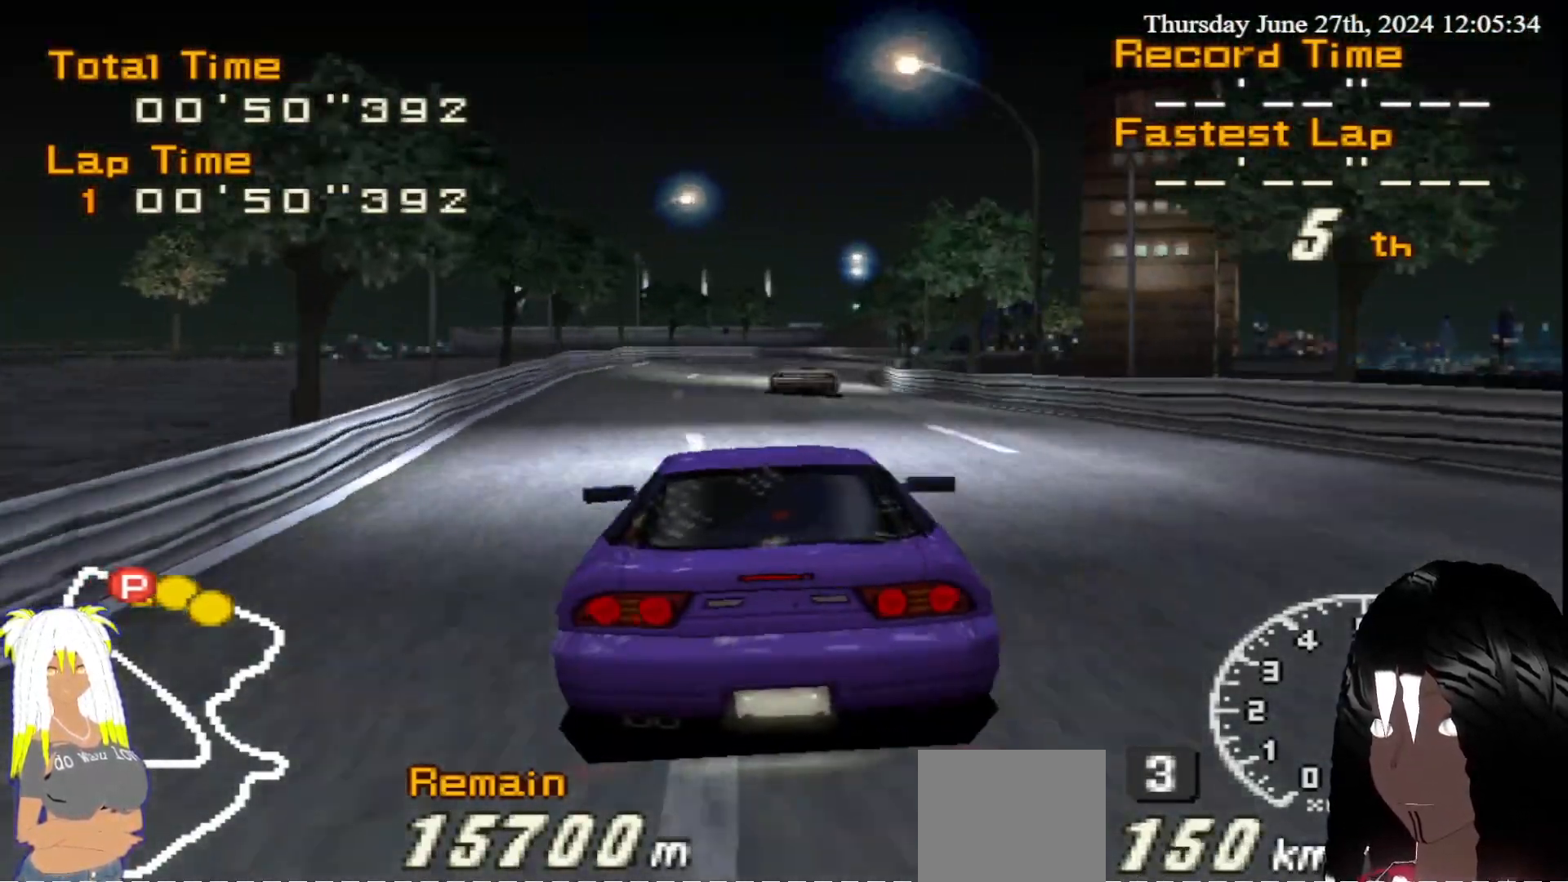
{"buttons": ["R2"], "left_stick": "center", "right_stick": "center", "events": [[233, "left_stick", "right"], [417, "left_stick", "center"]]}
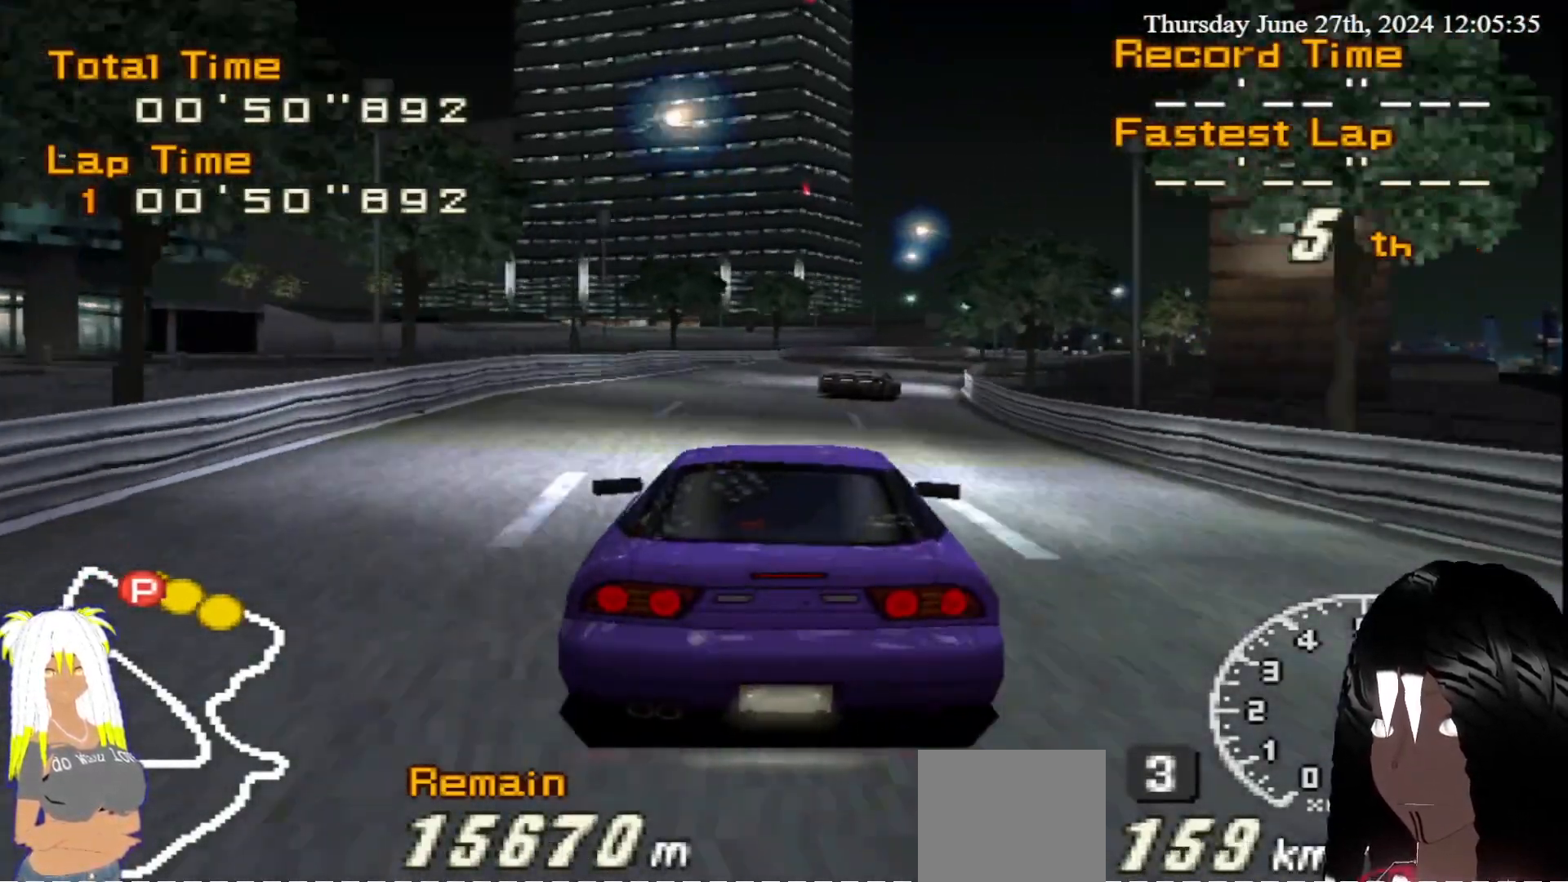
{"buttons": ["R2"], "left_stick": "center", "right_stick": "center", "events": [[117, "left_stick", "right"], [250, "left_stick", "center"]]}
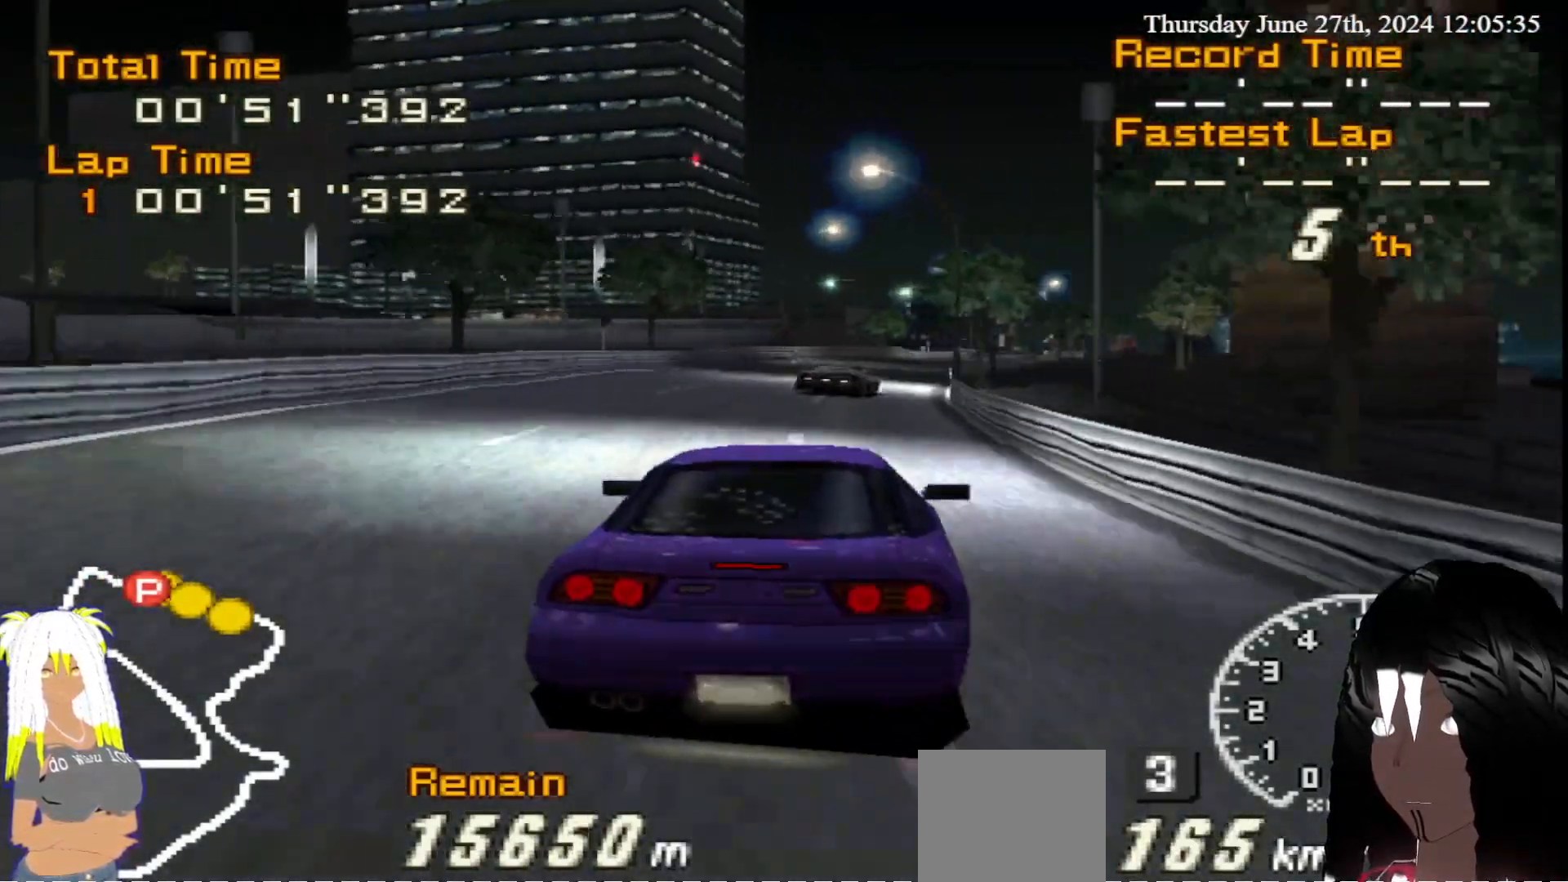
{"buttons": ["R2"], "left_stick": "center", "right_stick": "center", "events": [[333, "left_stick", "right"], [500, "left_stick", "center"]]}
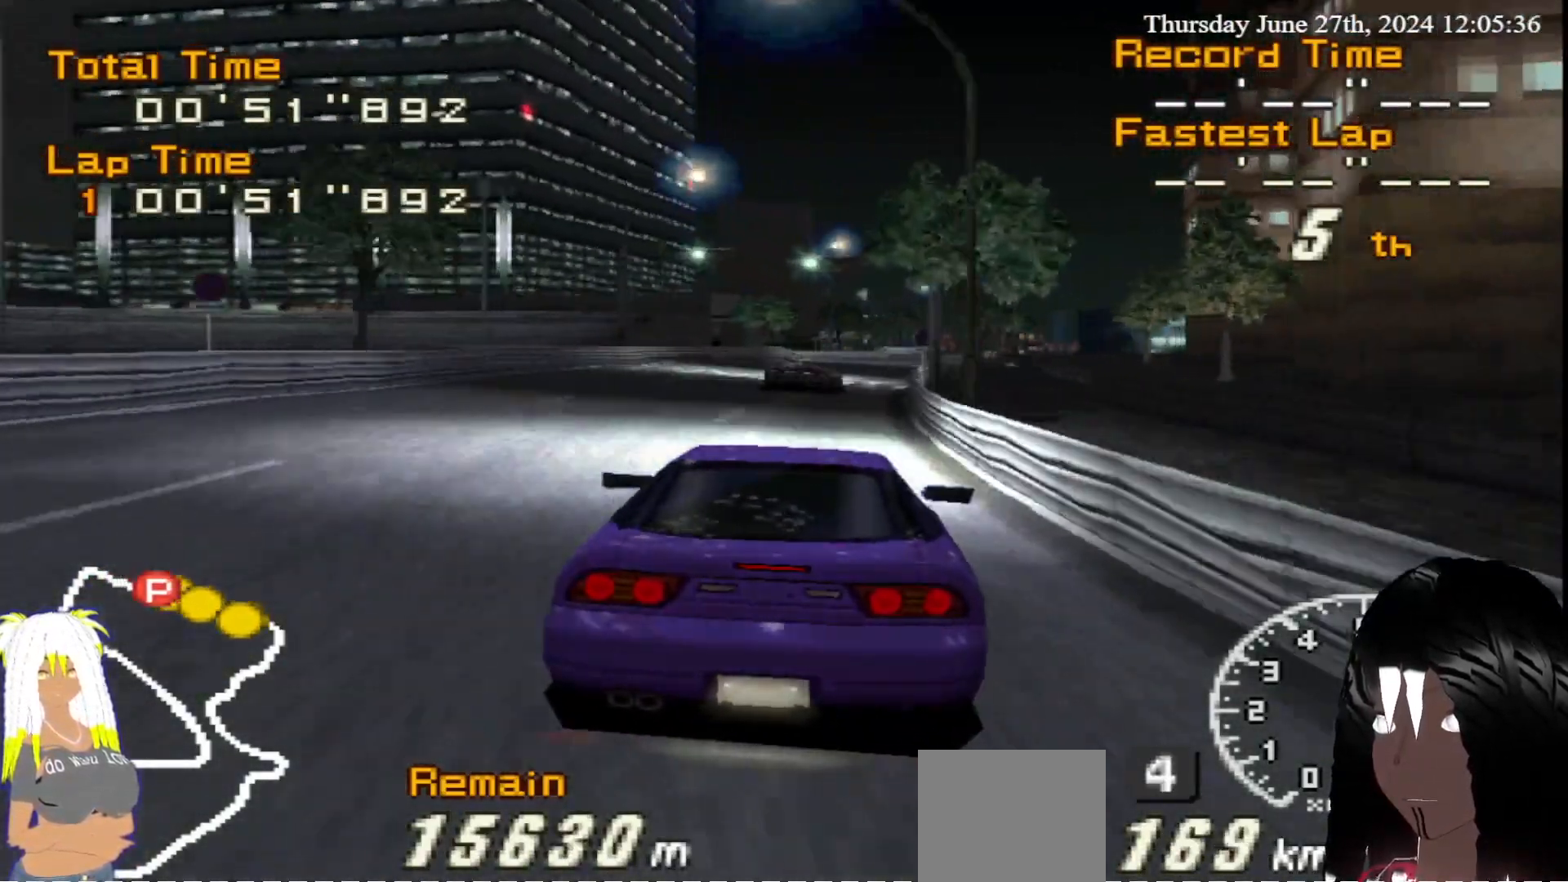
{"buttons": ["R2"], "left_stick": "center", "right_stick": "center", "events": [[333, "left_stick", "right"], [500, "left_stick", "center"]]}
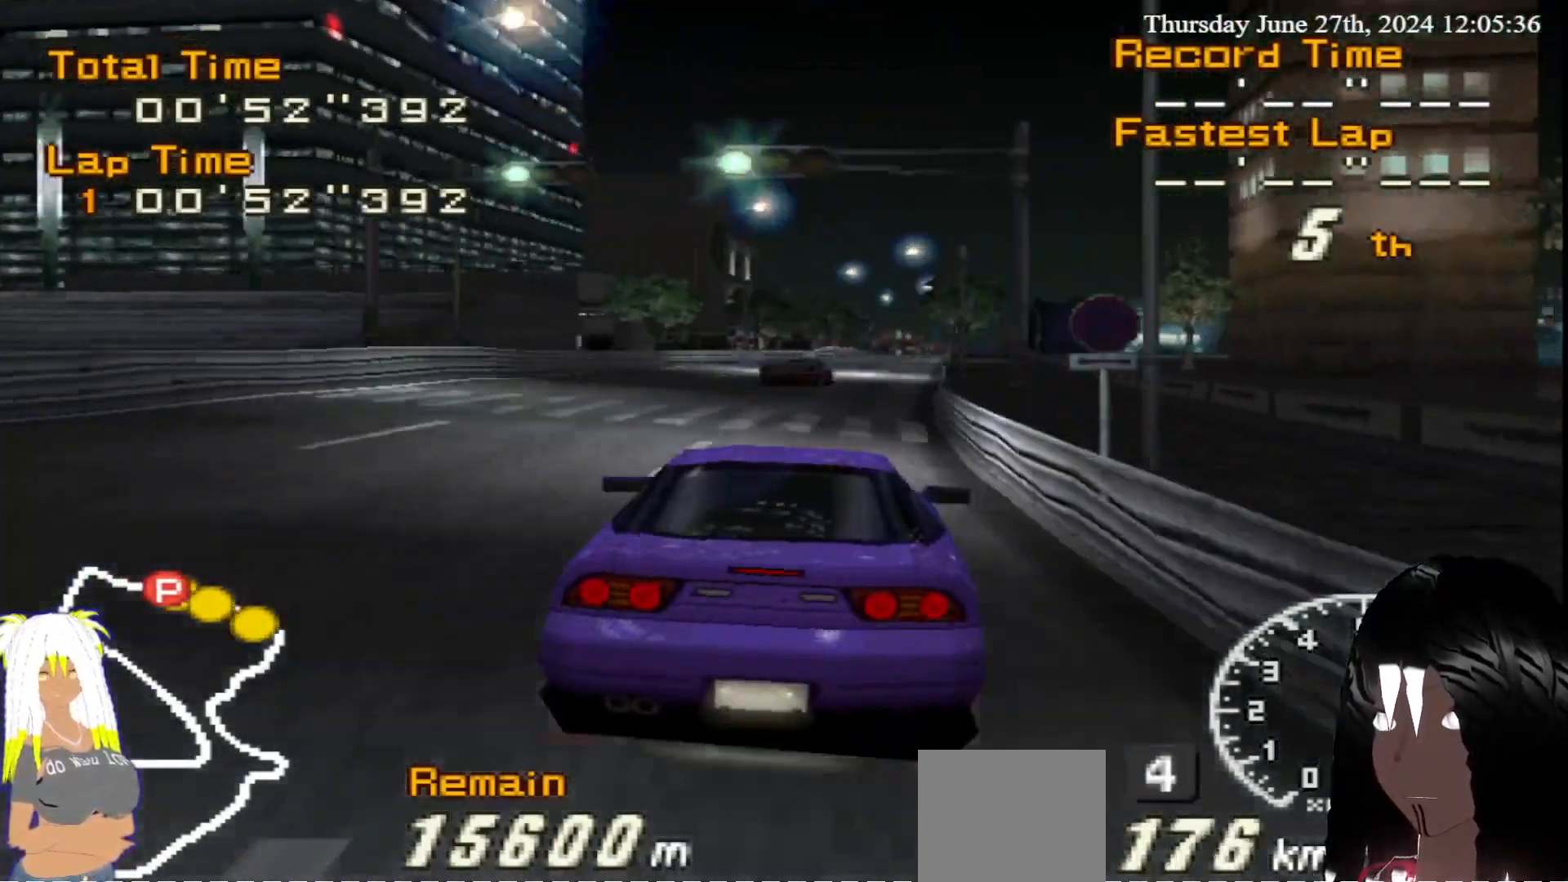
{"buttons": ["R2"], "left_stick": "center", "right_stick": "center", "events": []}
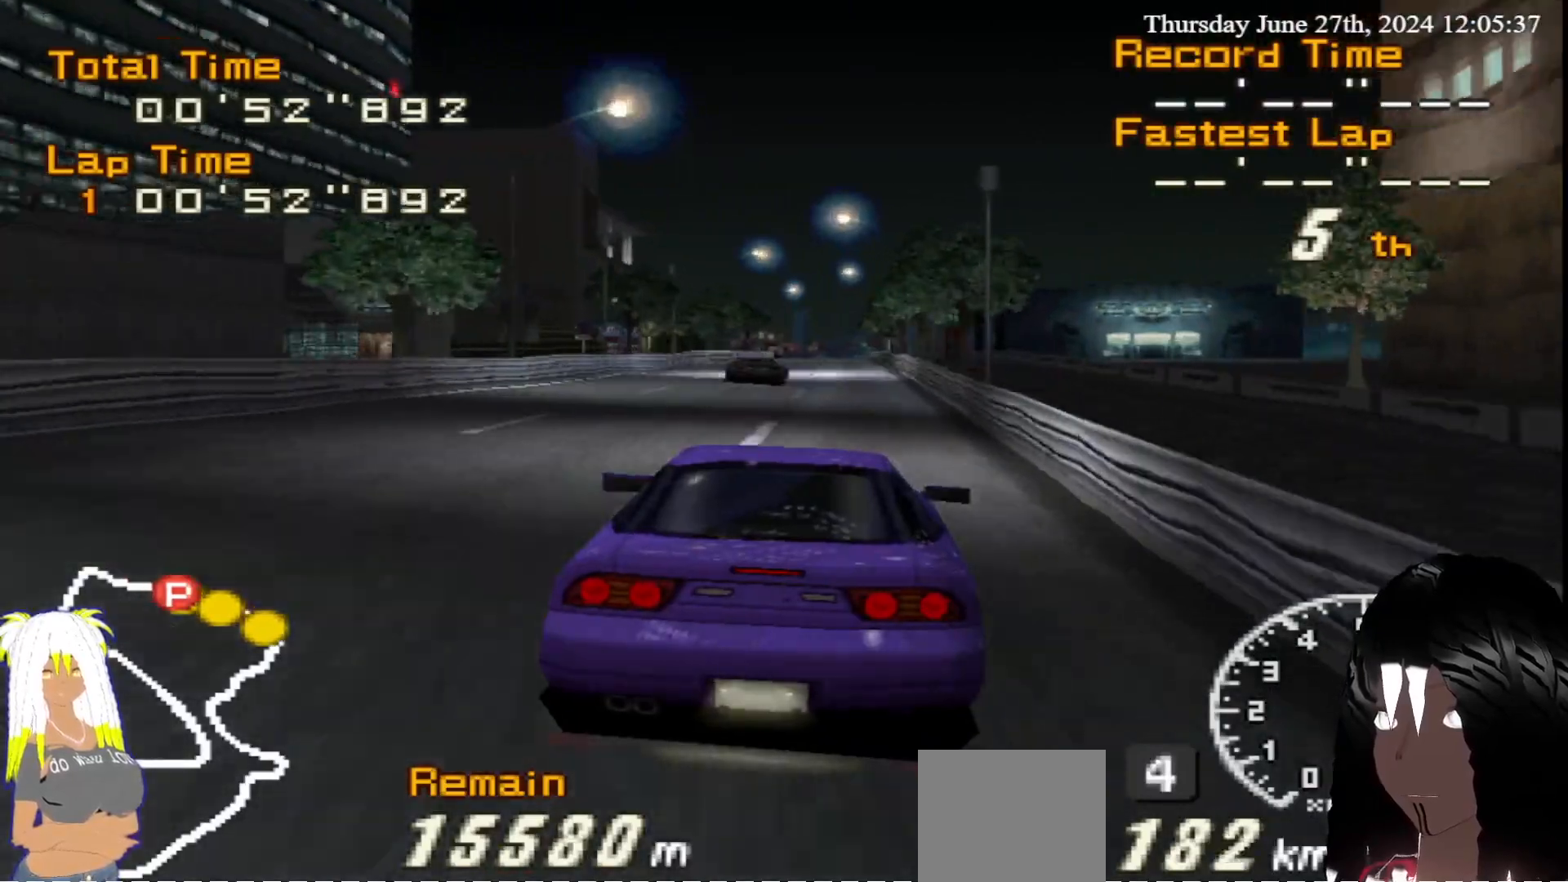
{"buttons": ["R2"], "left_stick": "center", "right_stick": "center", "events": []}
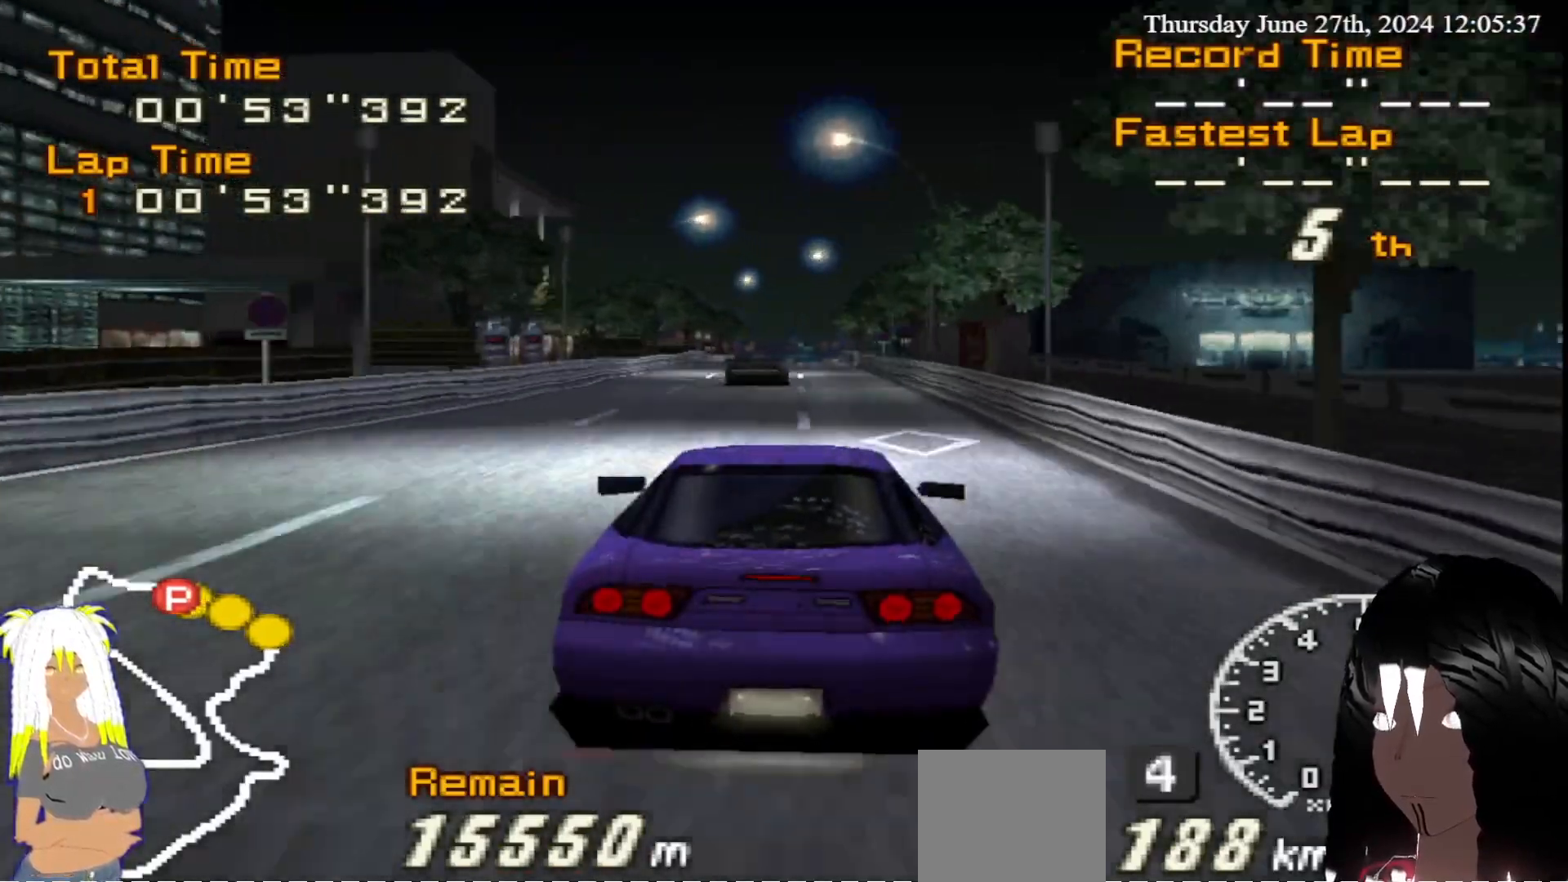
{"buttons": ["R2"], "left_stick": "center", "right_stick": "center", "events": []}
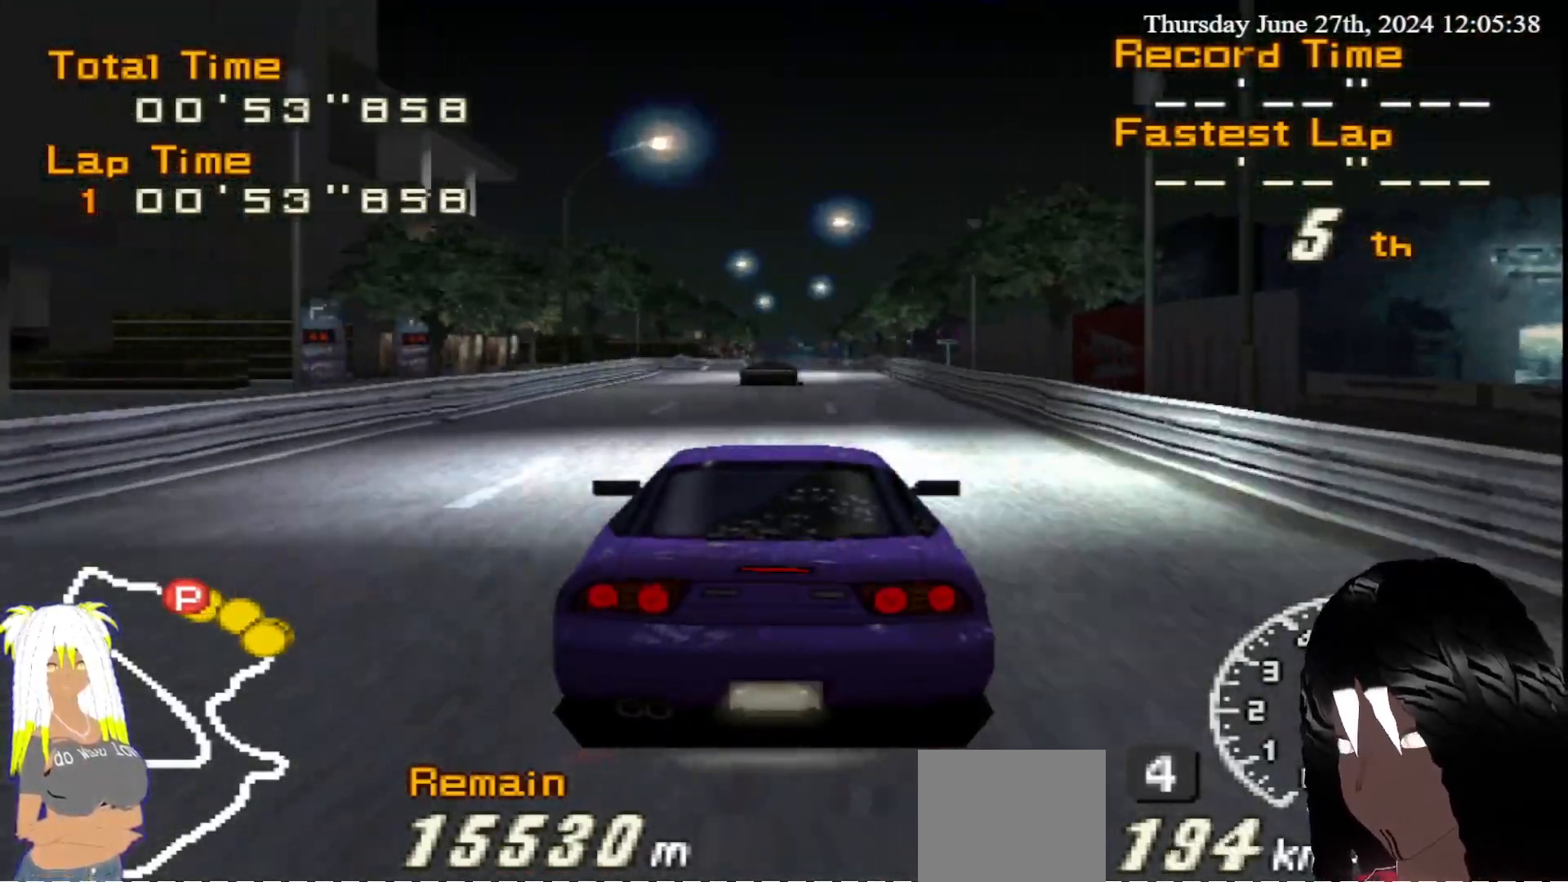
{"buttons": ["R2"], "left_stick": "center", "right_stick": "center", "events": []}
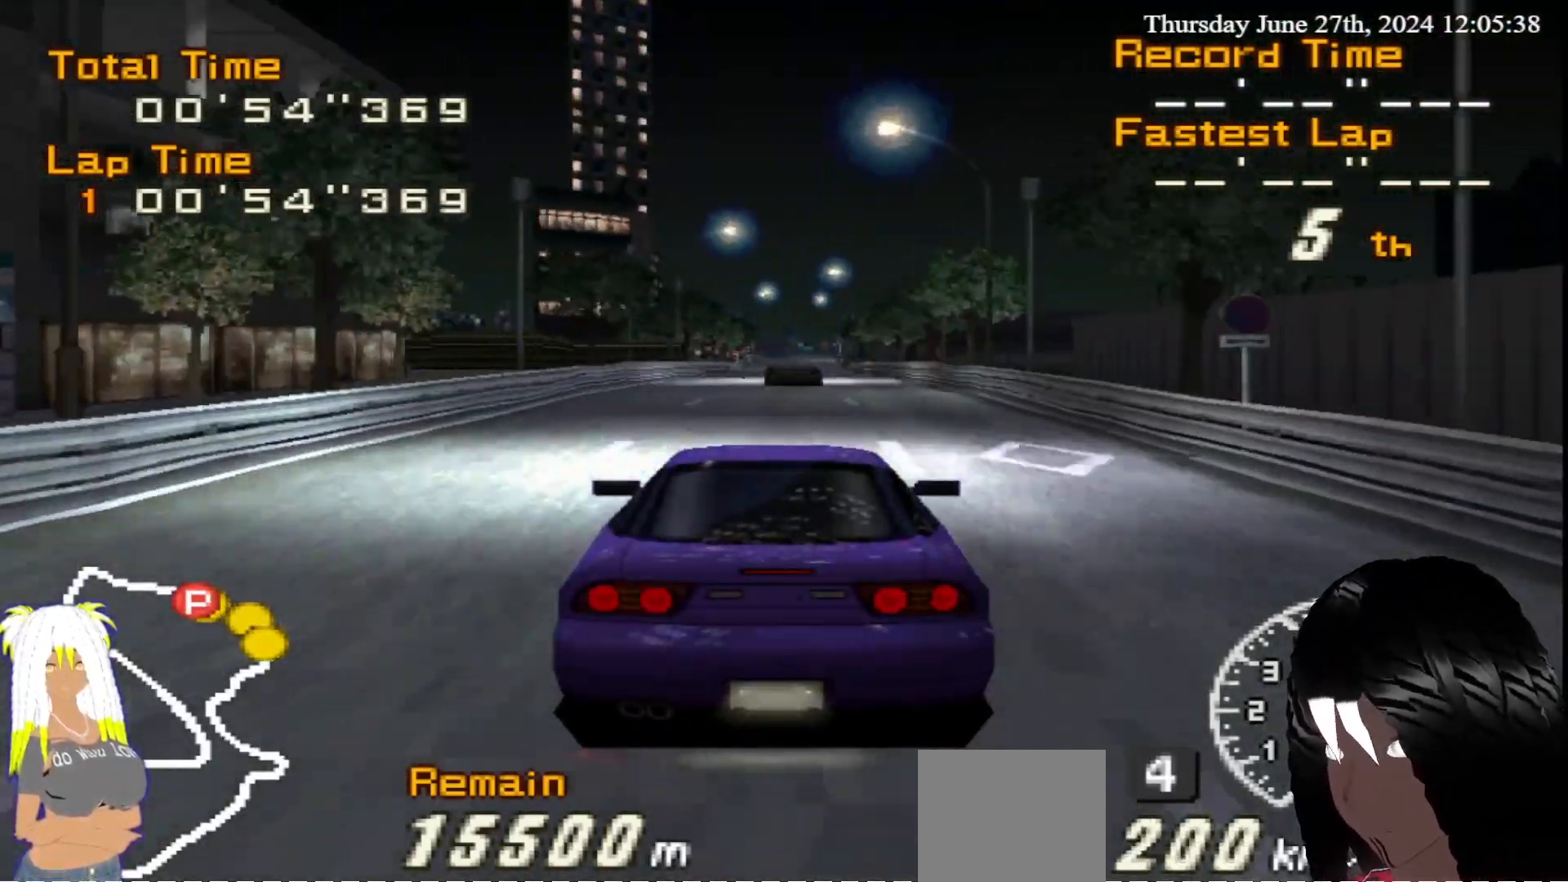
{"buttons": ["R2"], "left_stick": "center", "right_stick": "center", "events": []}
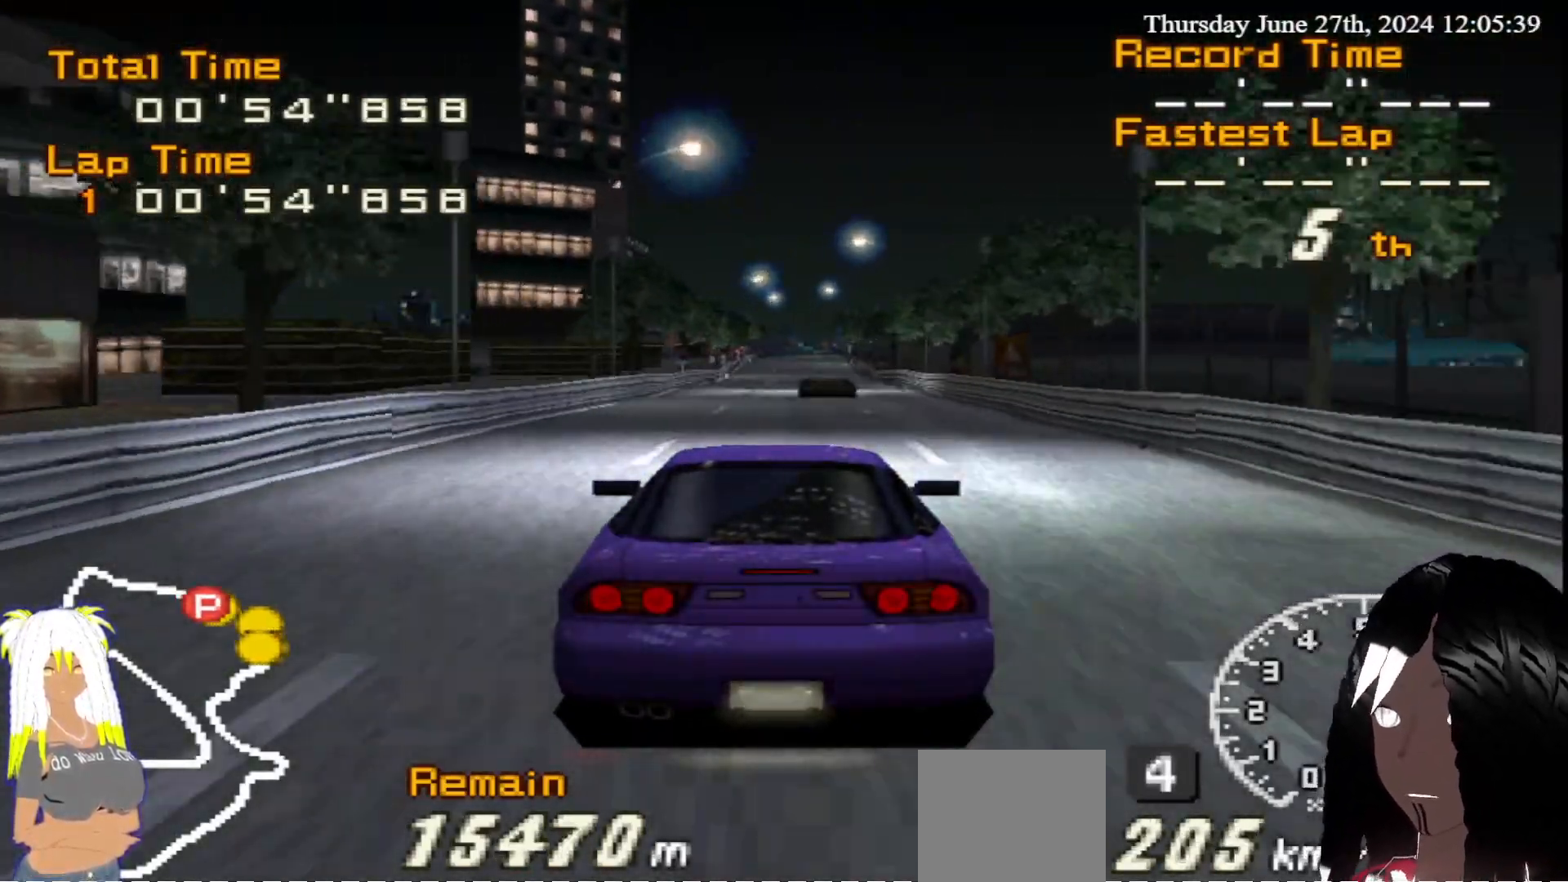
{"buttons": ["R2"], "left_stick": "center", "right_stick": "center", "events": [[100, "left_stick", "right"], [233, "left_stick", "center"]]}
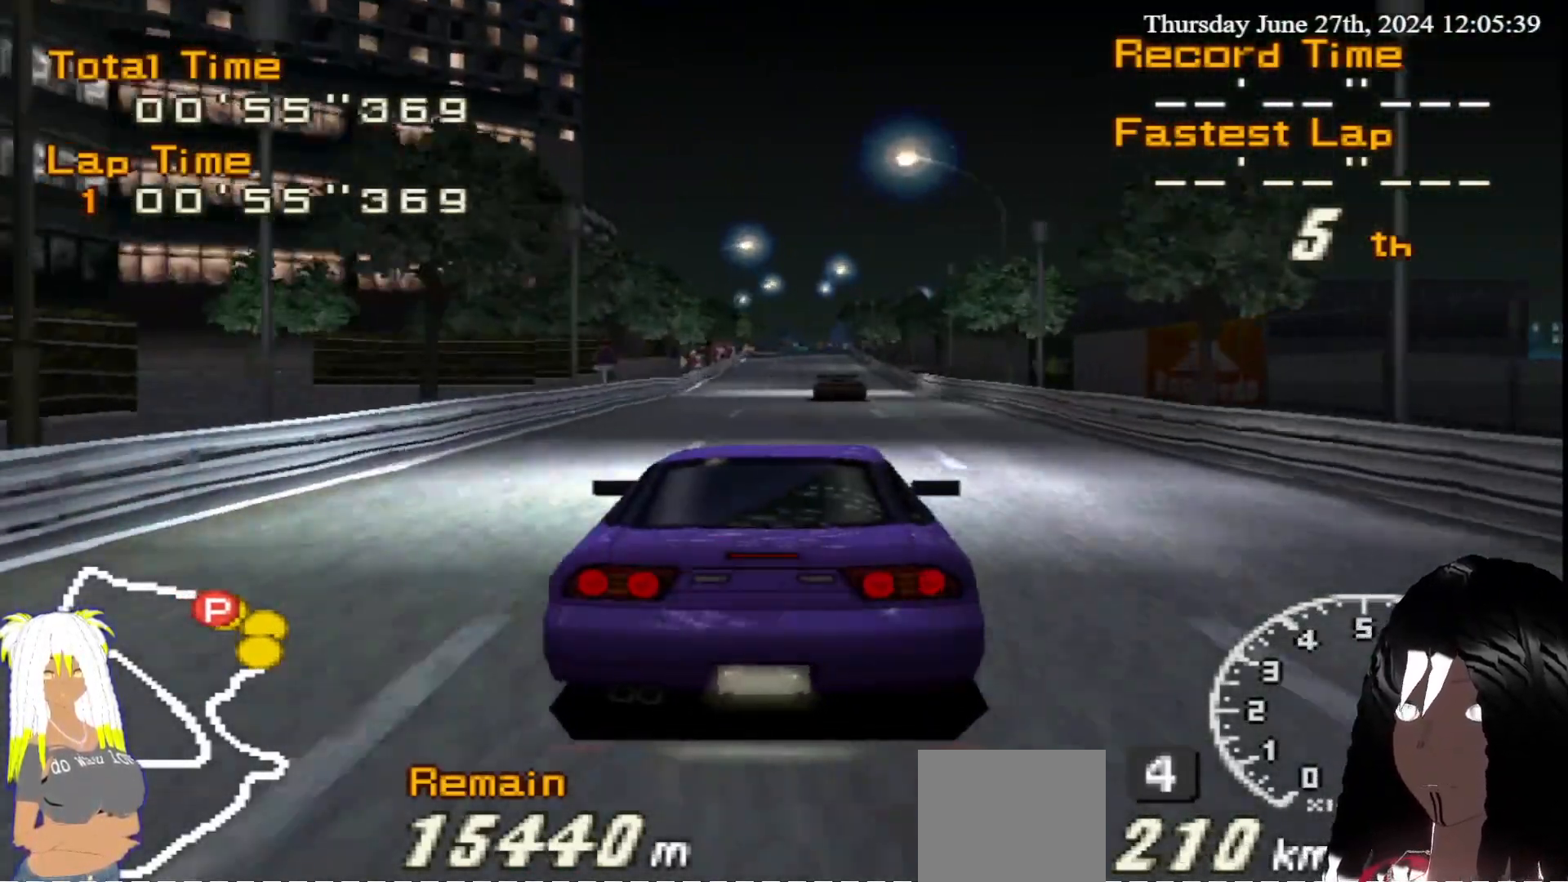
{"buttons": ["R2"], "left_stick": "center", "right_stick": "center", "events": [[333, "left_stick", "left"], [450, "left_stick", "center"]]}
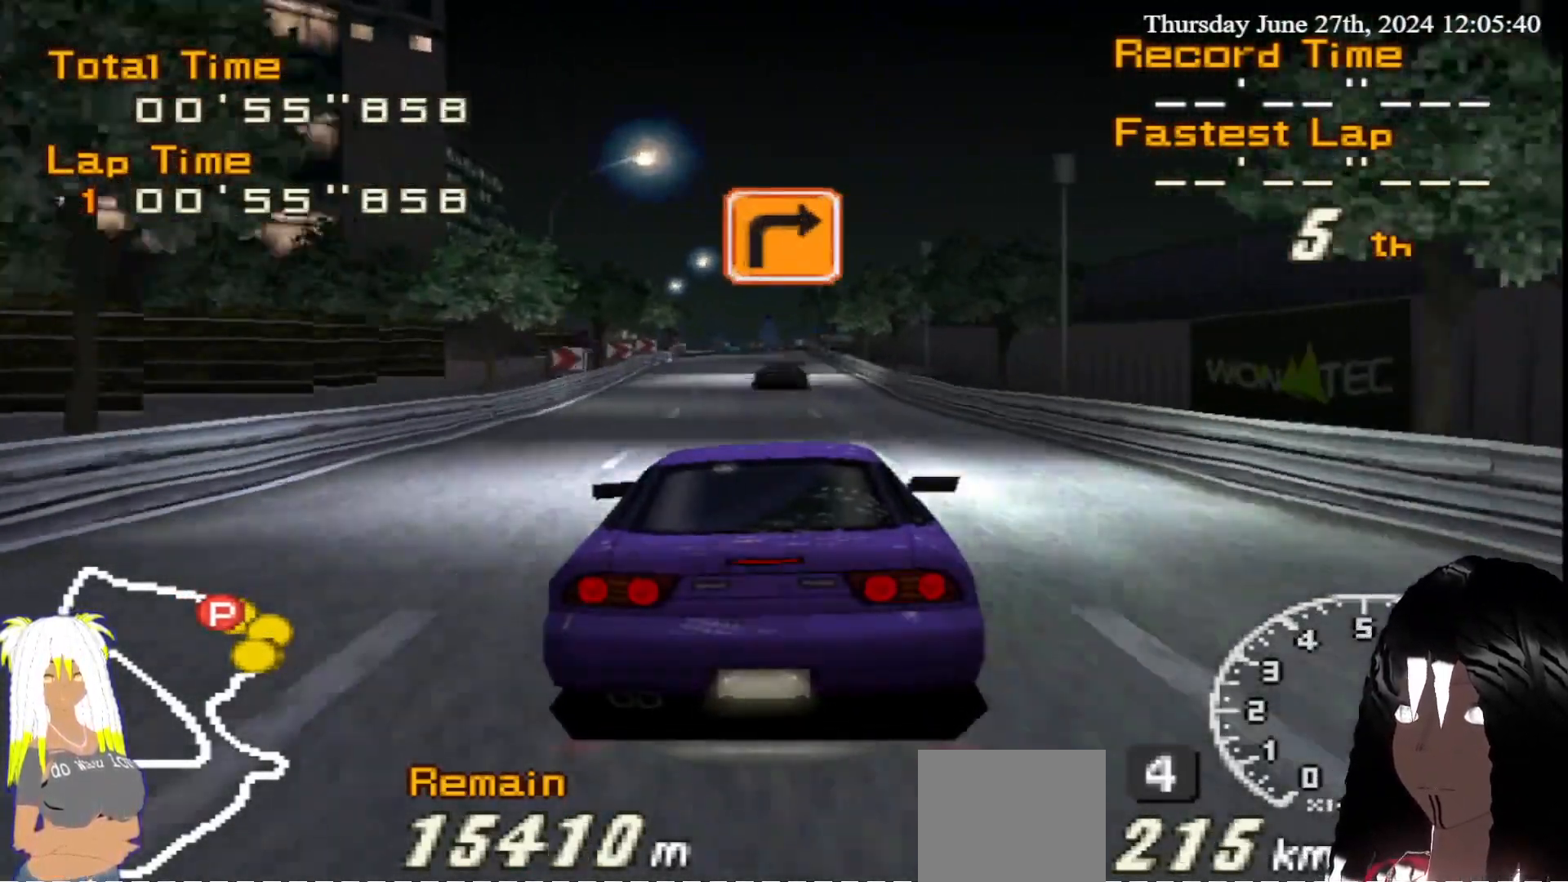
{"buttons": ["R2"], "left_stick": "left", "right_stick": "center", "events": [[417, "left_stick", "left"]]}
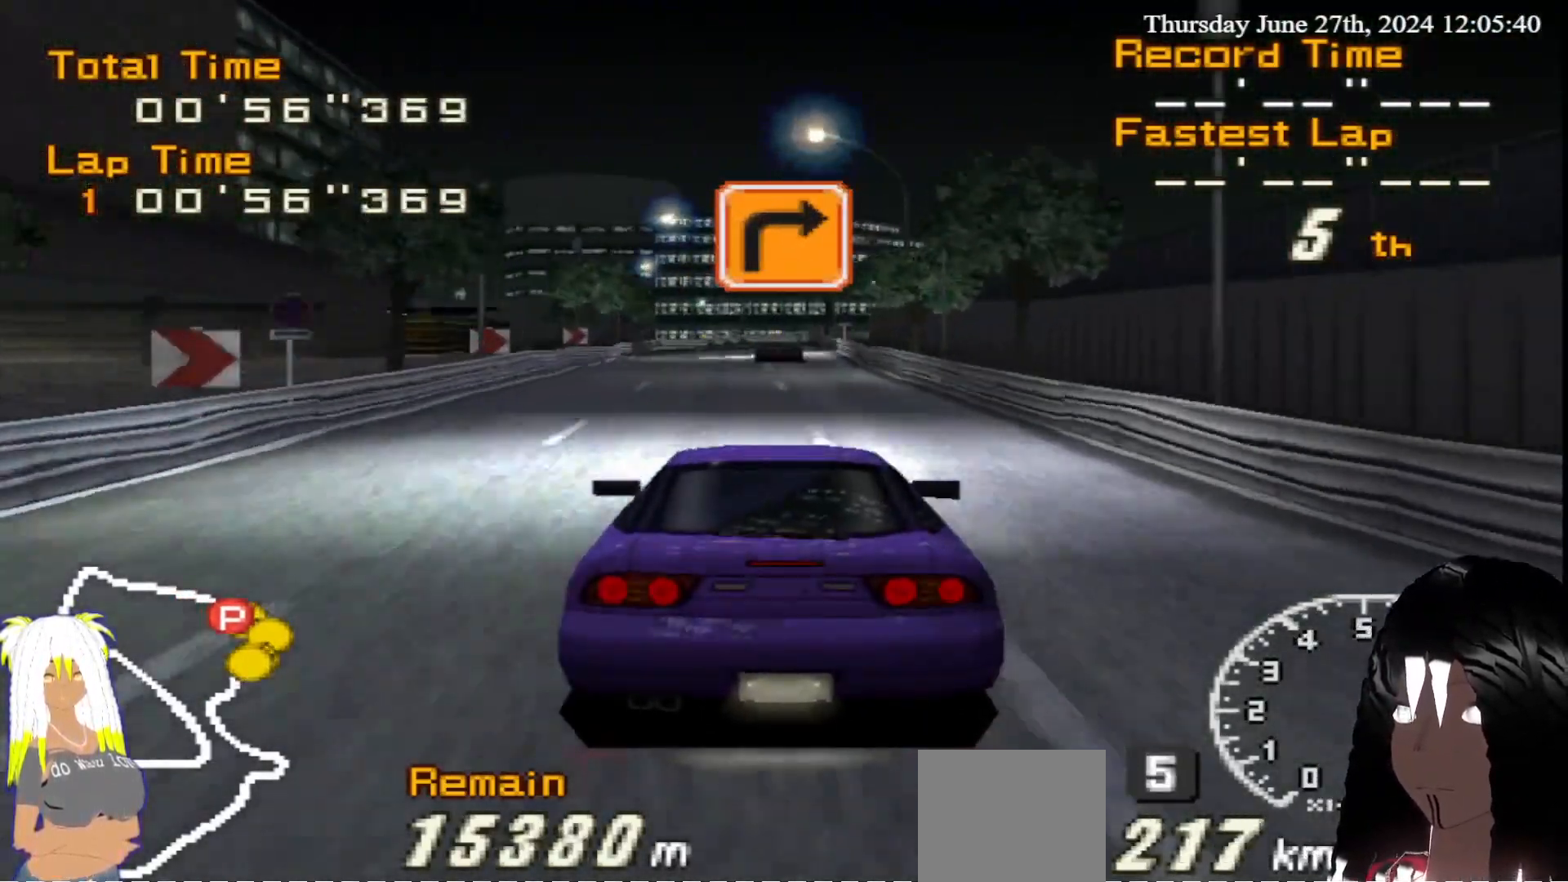
{"buttons": ["R2"], "left_stick": "center", "right_stick": "center", "events": [[50, "left_stick", "center"]]}
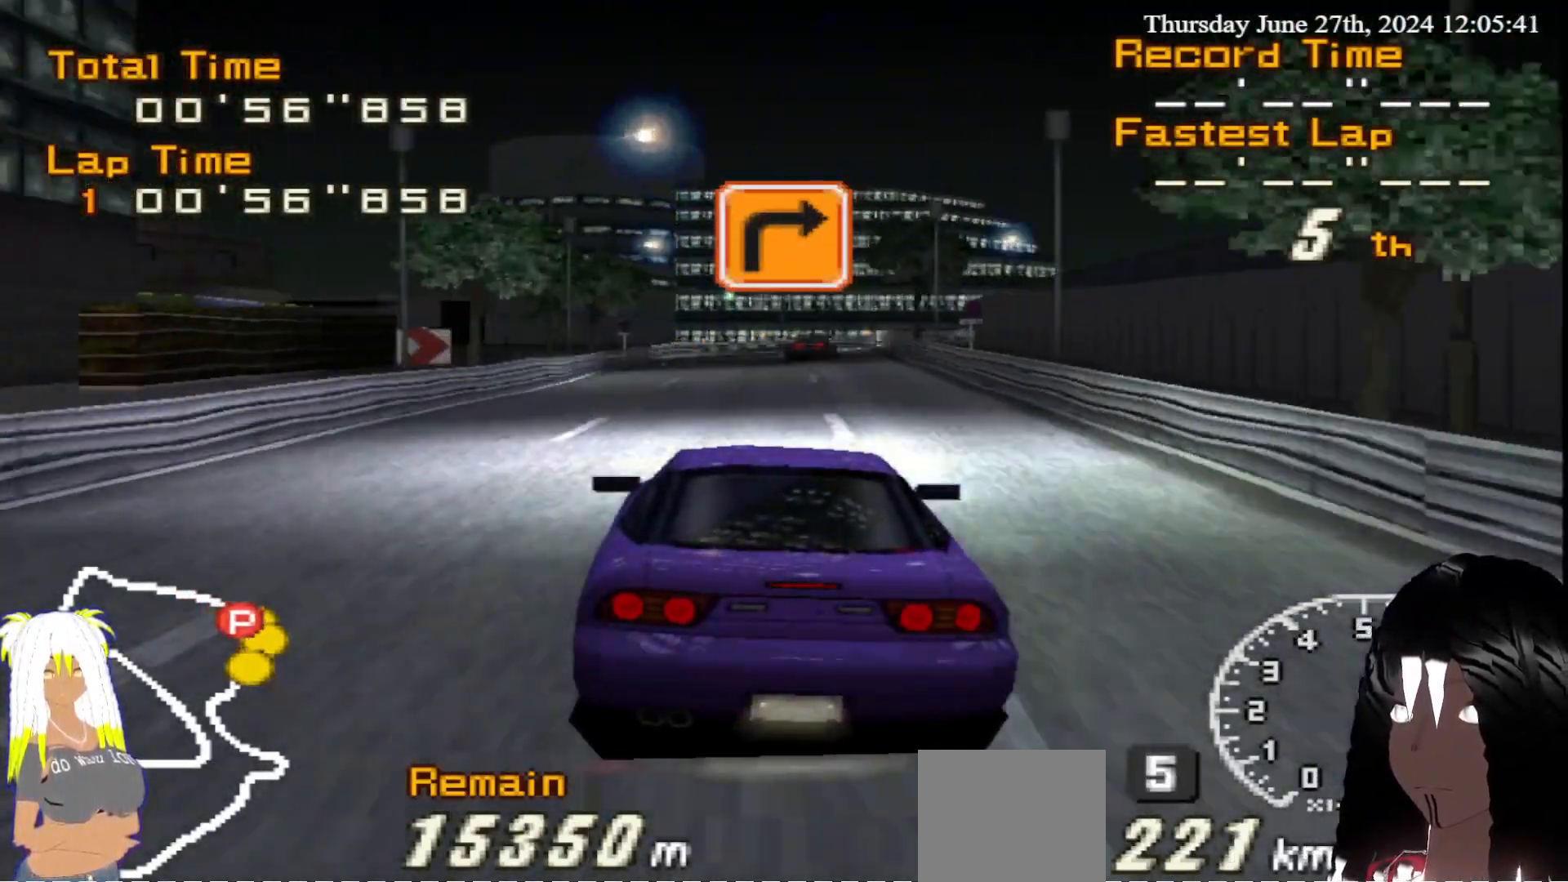
{"buttons": ["CIRCLE"], "left_stick": "right", "right_stick": "center", "events": [[50, "left_stick", "right"], [67, "CIRCLE", "down"], [83, "R2", "up"]]}
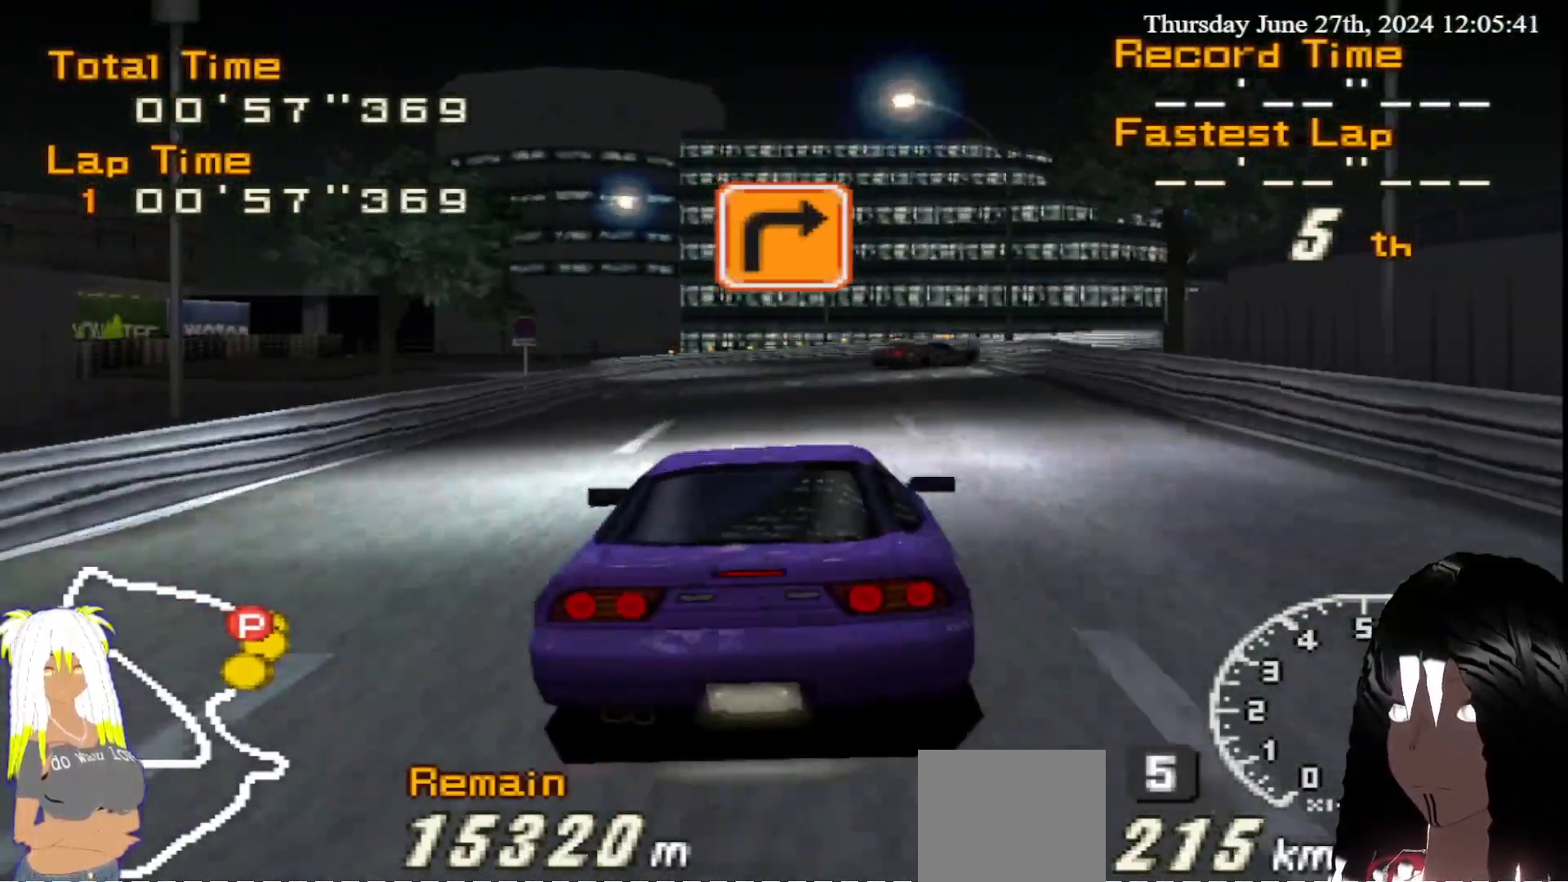
{"buttons": ["CIRCLE"], "left_stick": "right", "right_stick": "center", "events": []}
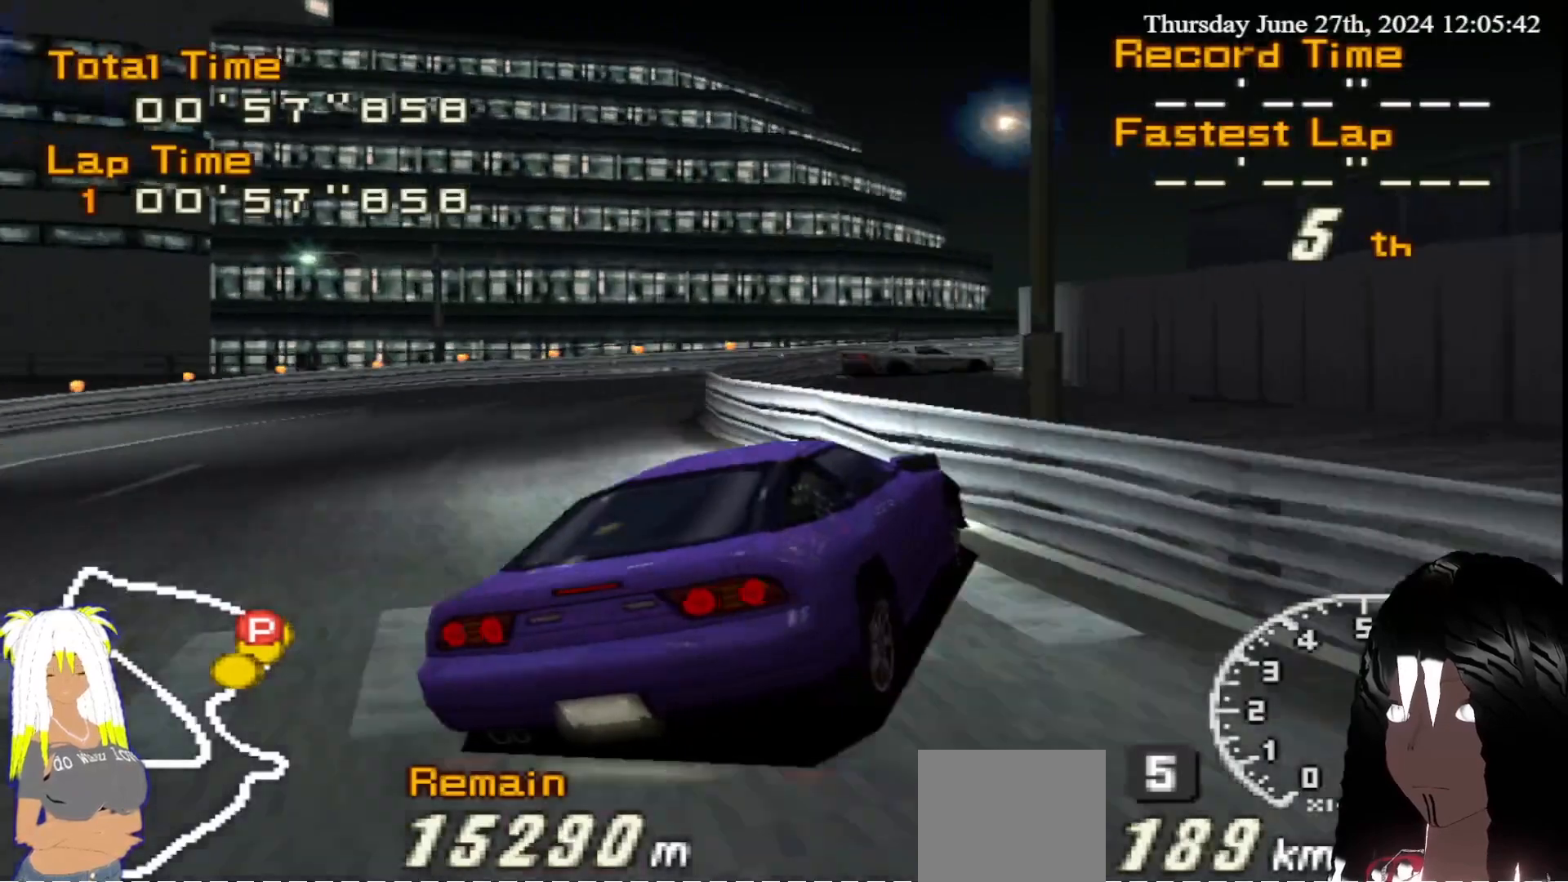
{"buttons": ["R2"], "left_stick": "right", "right_stick": "center", "events": [[267, "R2", "down"], [300, "CIRCLE", "up"]]}
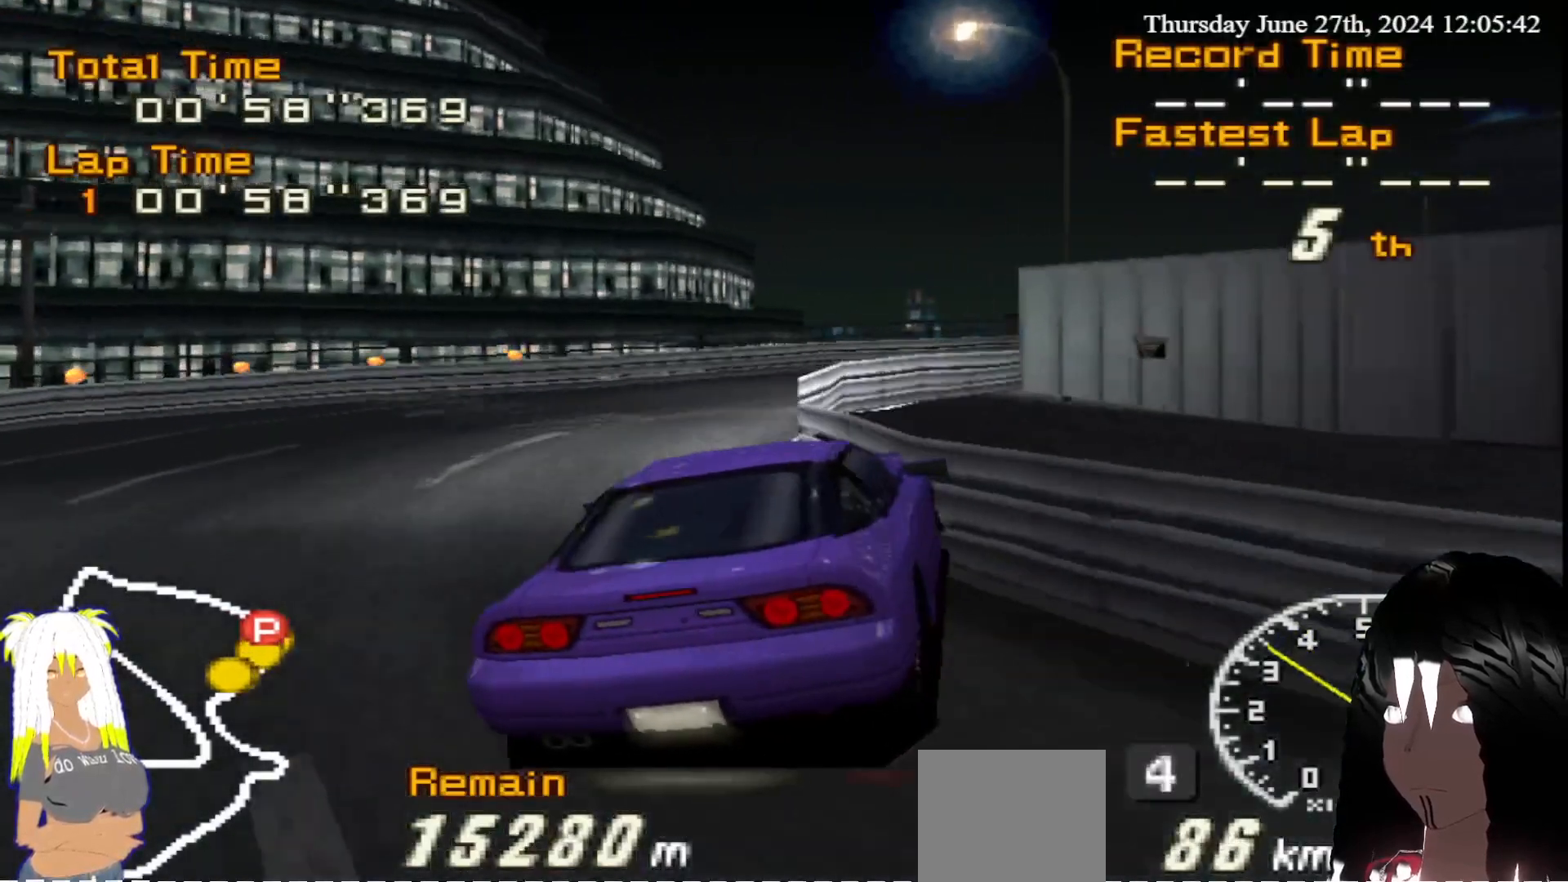
{"buttons": ["R2"], "left_stick": "right", "right_stick": "center", "events": [[200, "left_stick", "center"], [300, "left_stick", "right"]]}
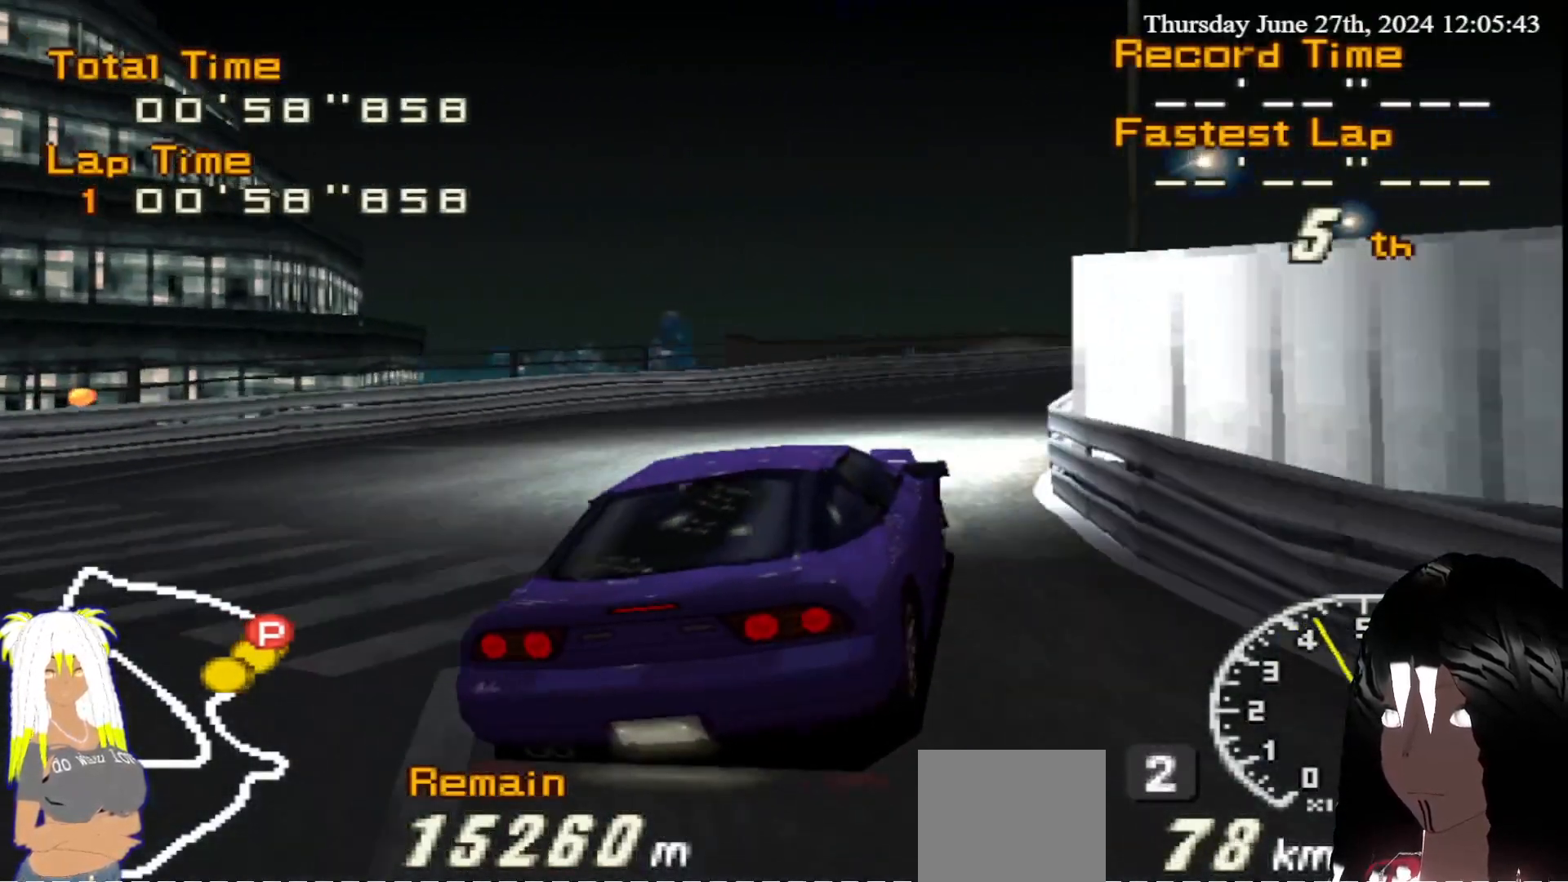
{"buttons": ["R2"], "left_stick": "center", "right_stick": "center", "events": [[267, "left_stick", "center"]]}